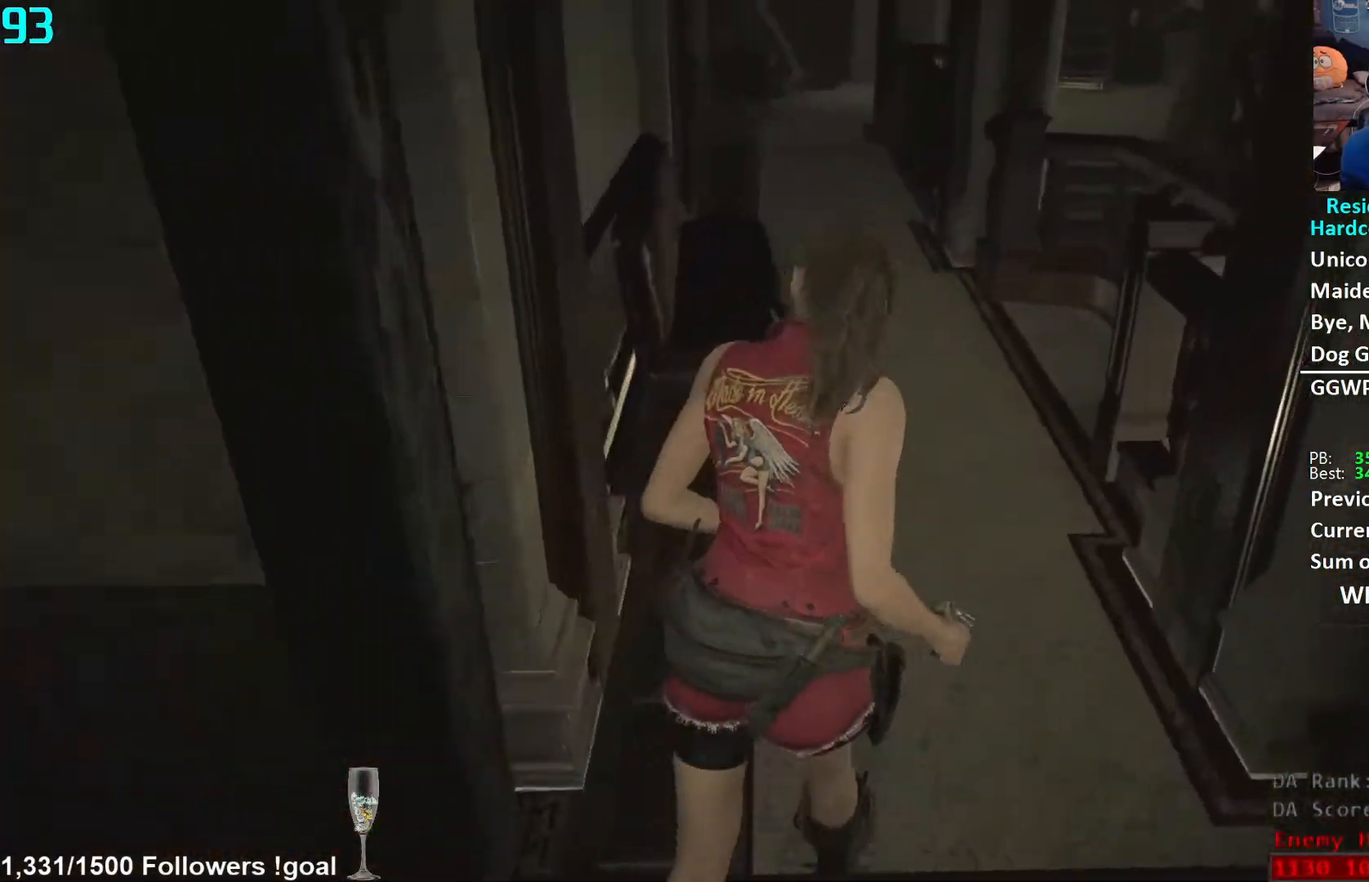
Gameplay with a controller (Xbox layout); each line is a JSON object with the inputs held at the frame after it. "events" lists button and stick changes between this image and that frame as [ms after this image, input, new state], when the widget could be followed in between. Not read: R3 START.
{"buttons": [], "left_stick": "up", "right_stick": "center", "events": [[283, "right_stick", "right"], [483, "right_stick", "center"]]}
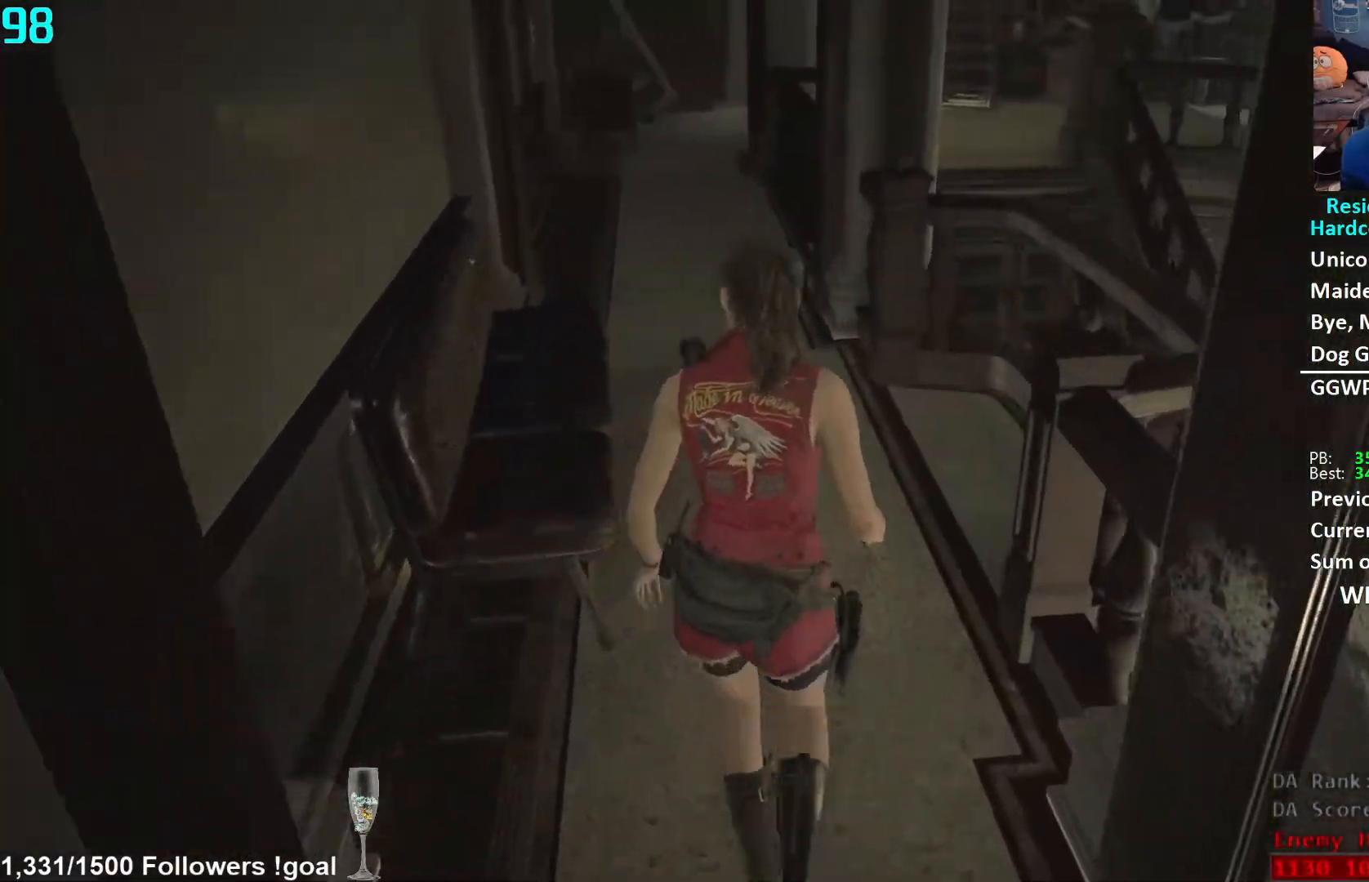
{"buttons": [], "left_stick": "up", "right_stick": "down-left", "events": [[433, "right_stick", "down-left"]]}
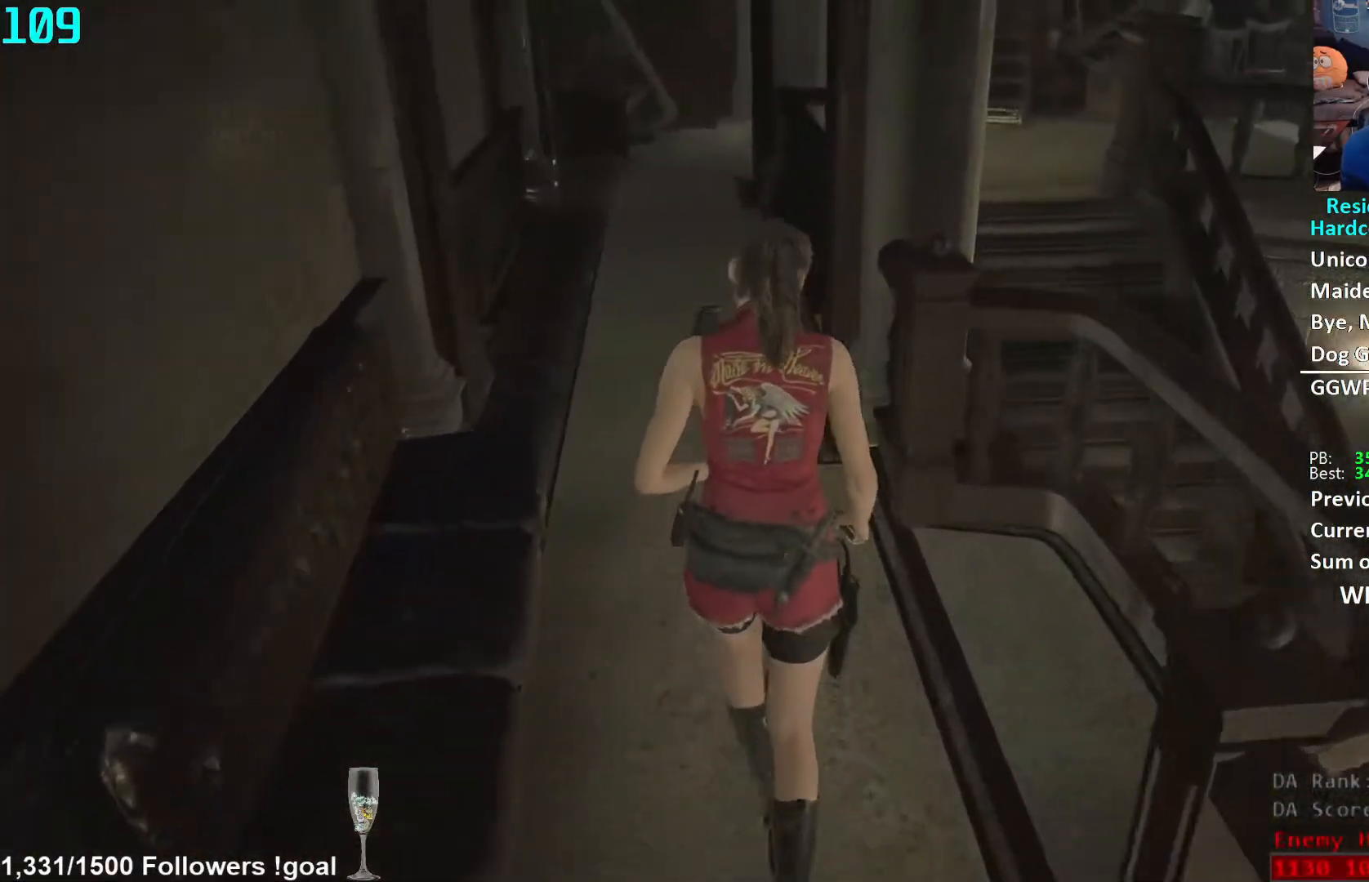
{"buttons": [], "left_stick": "up", "right_stick": "down-left", "events": [[50, "right_stick", "center"], [433, "right_stick", "down-left"]]}
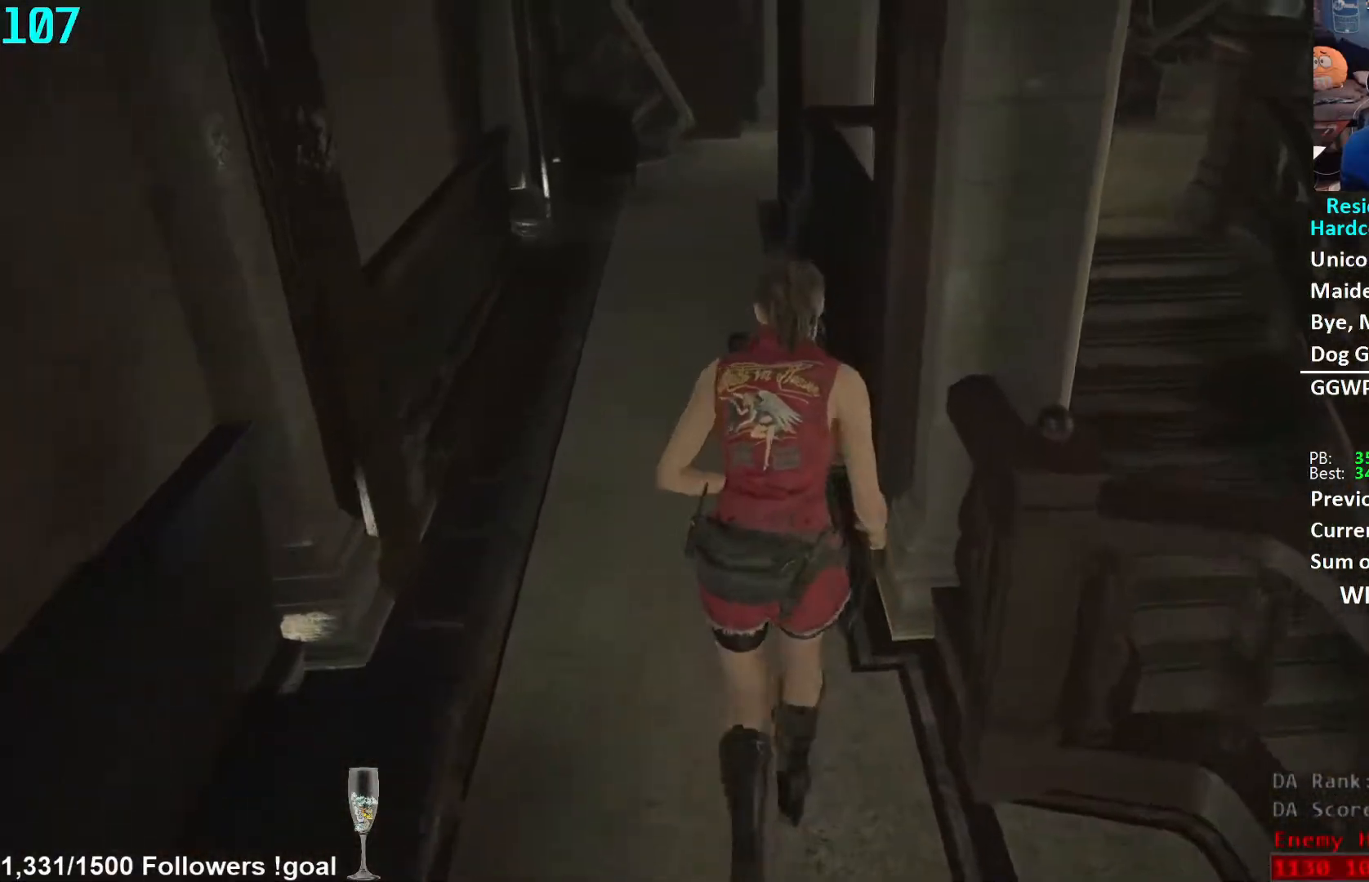
{"buttons": [], "left_stick": "up", "right_stick": "down-left", "events": []}
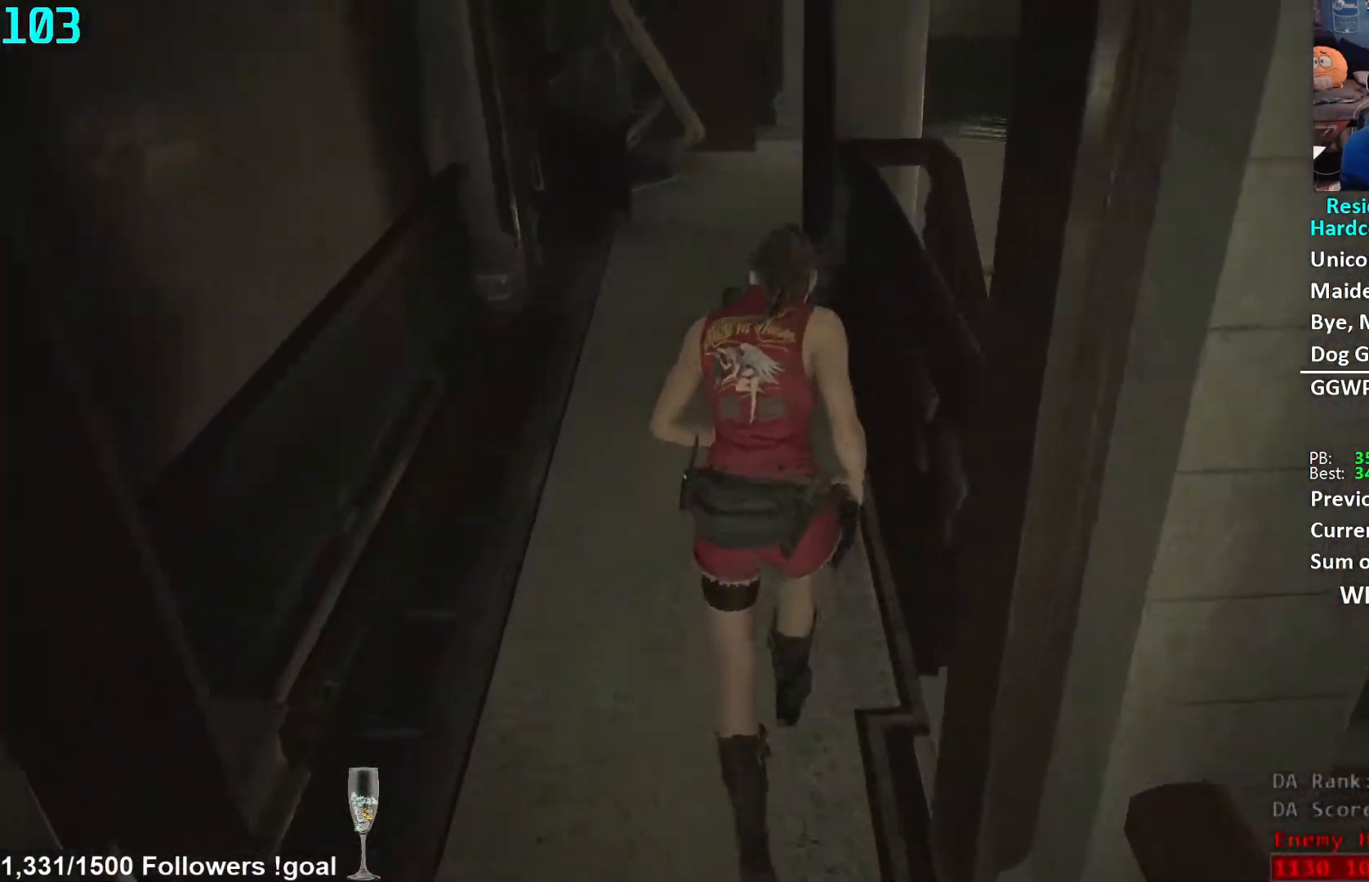
{"buttons": [], "left_stick": "up", "right_stick": "down", "events": [[333, "right_stick", "down"]]}
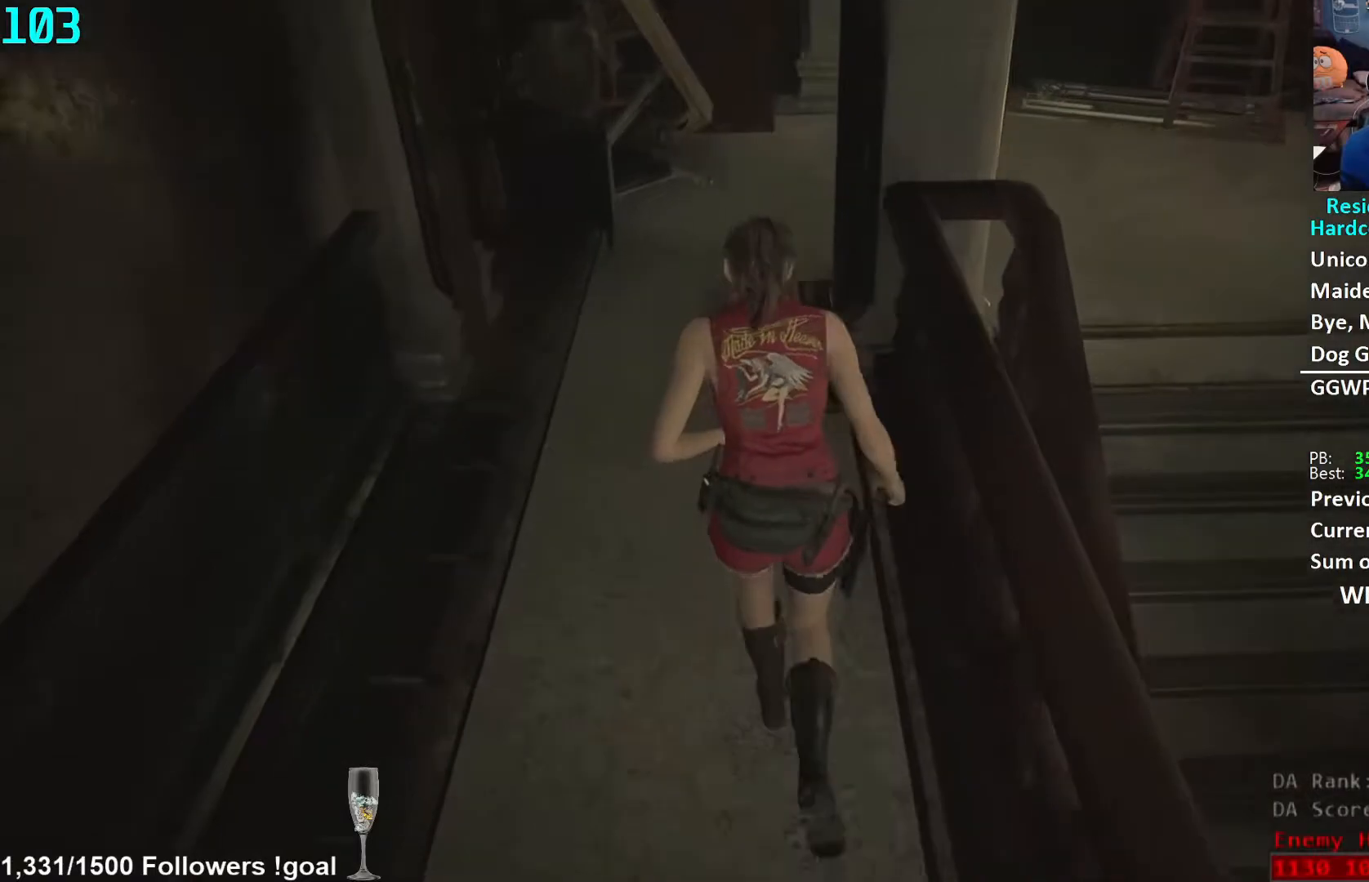
{"buttons": [], "left_stick": "up", "right_stick": "down", "events": []}
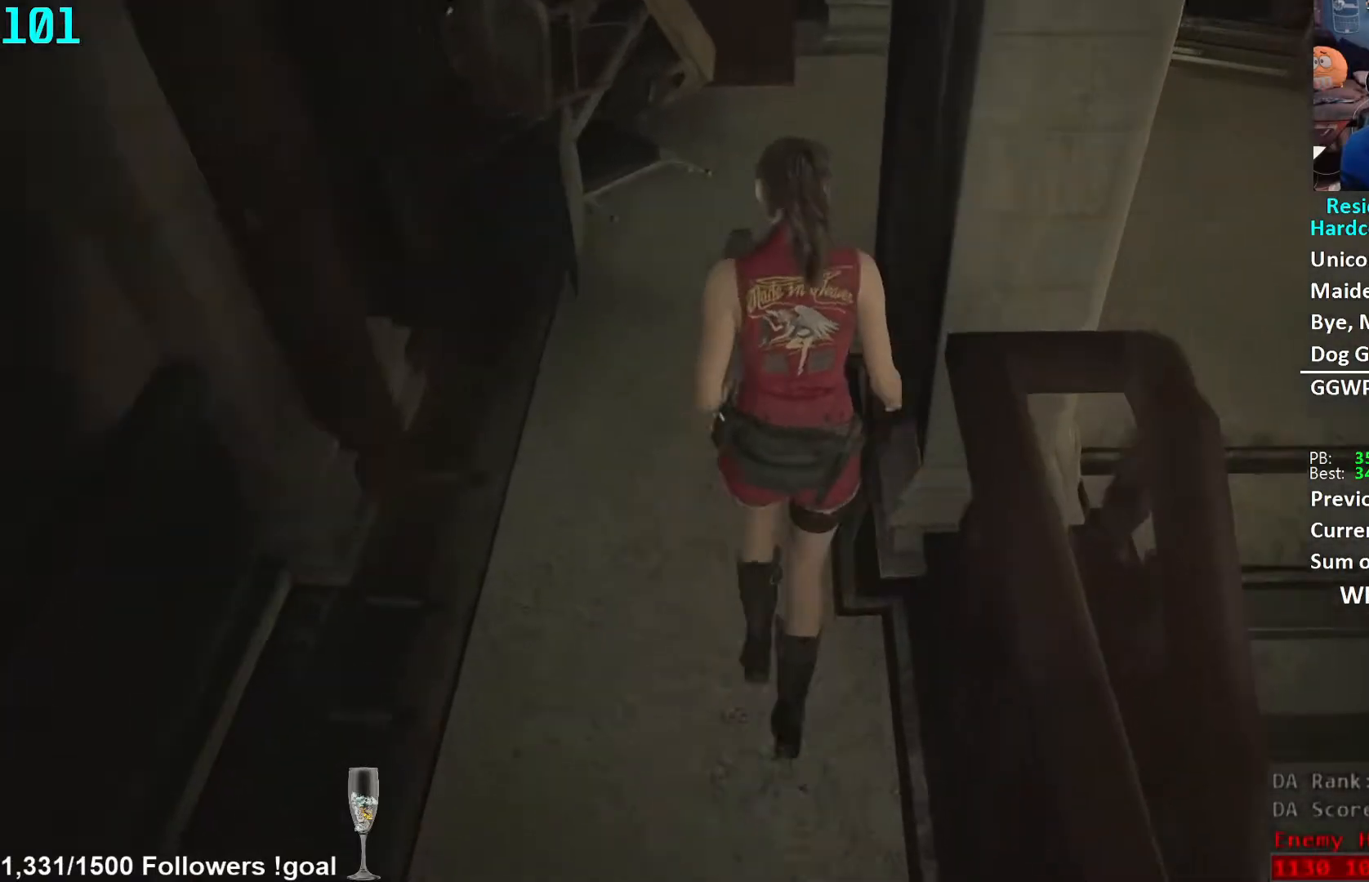
{"buttons": [], "left_stick": "up", "right_stick": "right", "events": [[133, "right_stick", "center"], [500, "right_stick", "right"]]}
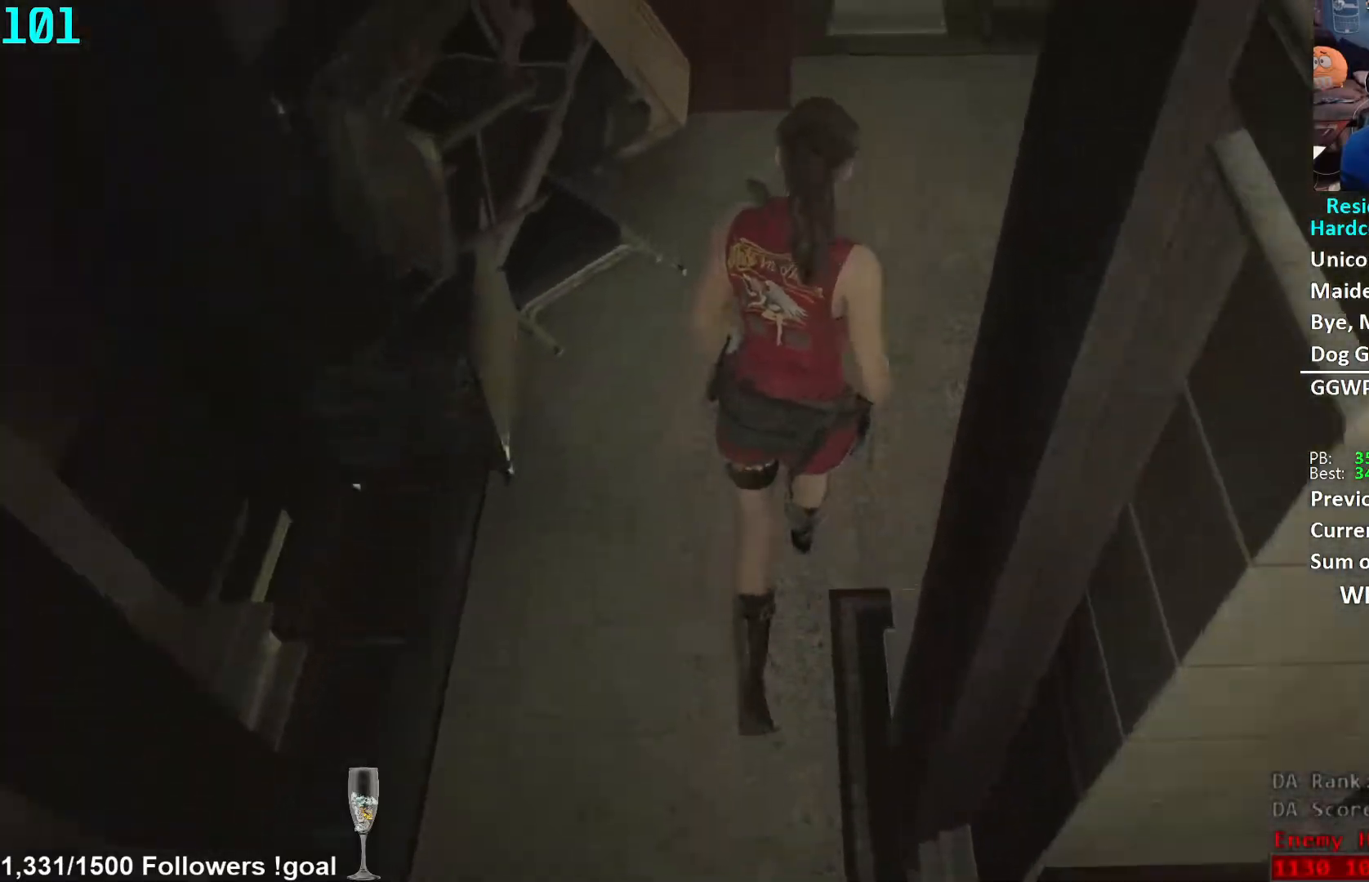
{"buttons": [], "left_stick": "right", "right_stick": "right", "events": [[67, "left_stick", "right"], [133, "L2", "down"], [183, "L2", "up"]]}
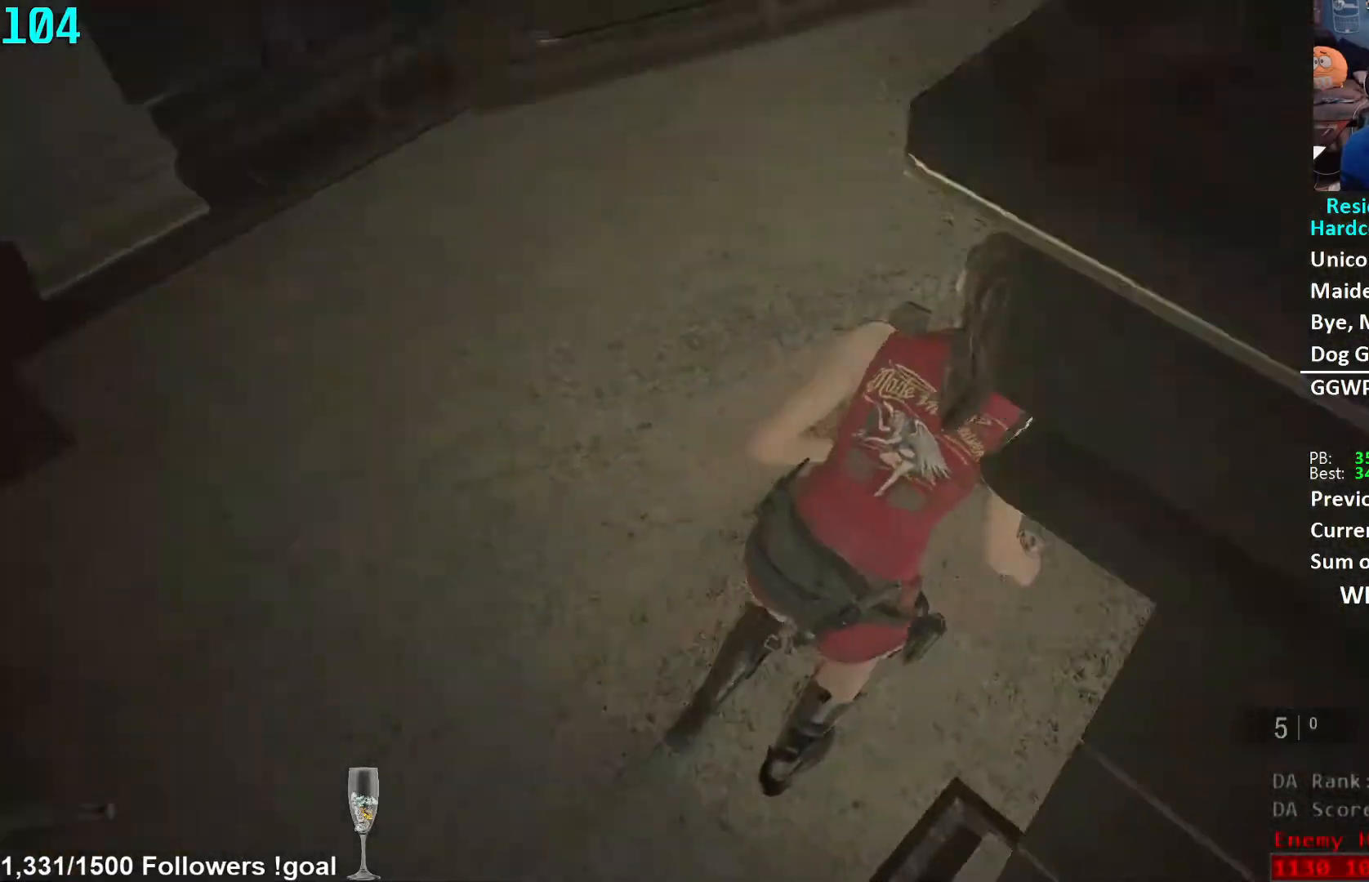
{"buttons": [], "left_stick": "up-right", "right_stick": "right", "events": [[100, "L2", "down"], [150, "L2", "up"], [383, "left_stick", "up-right"]]}
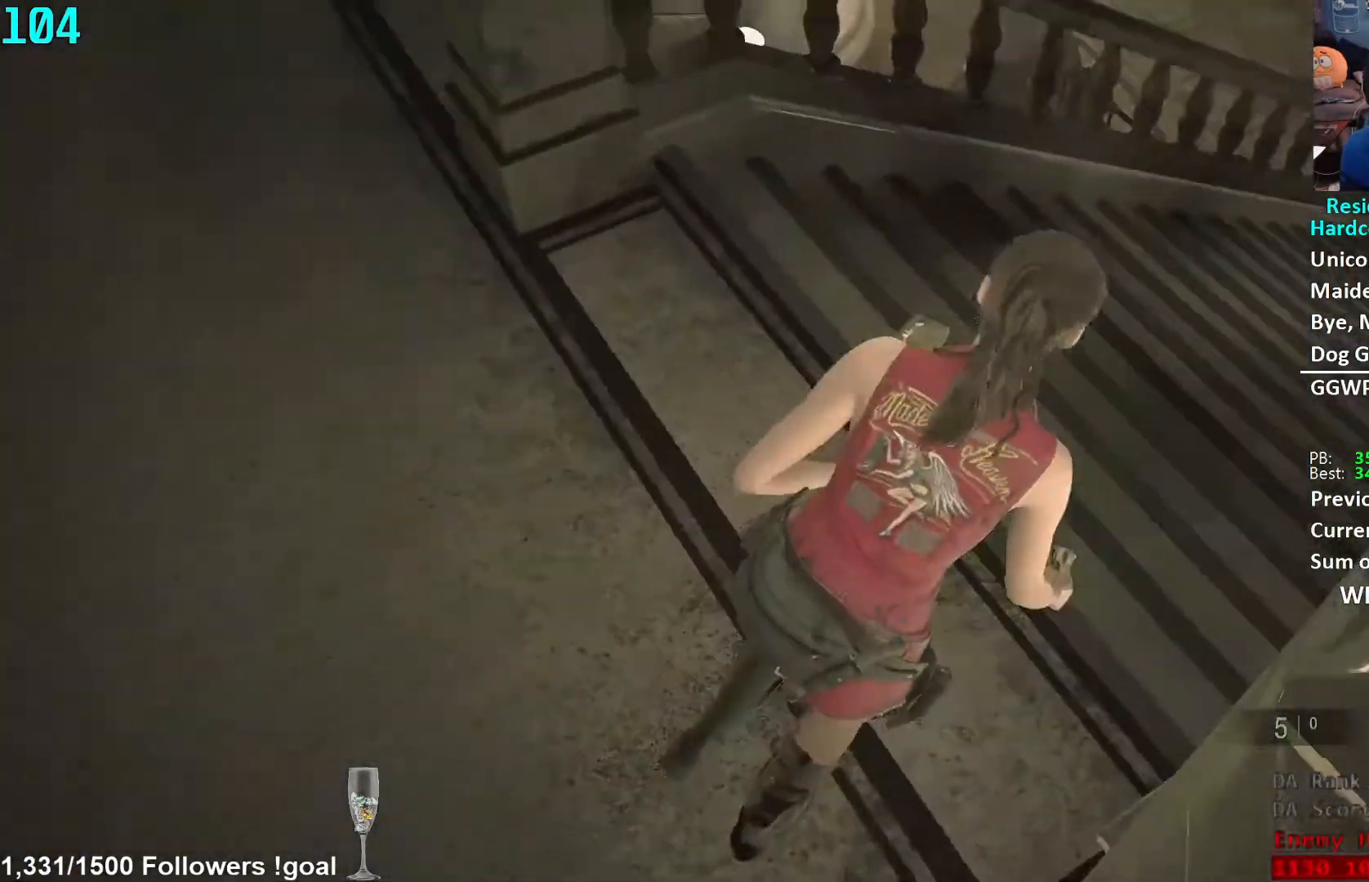
{"buttons": [], "left_stick": "up-right", "right_stick": "center", "events": [[133, "right_stick", "center"], [183, "L2", "down"], [233, "L2", "up"]]}
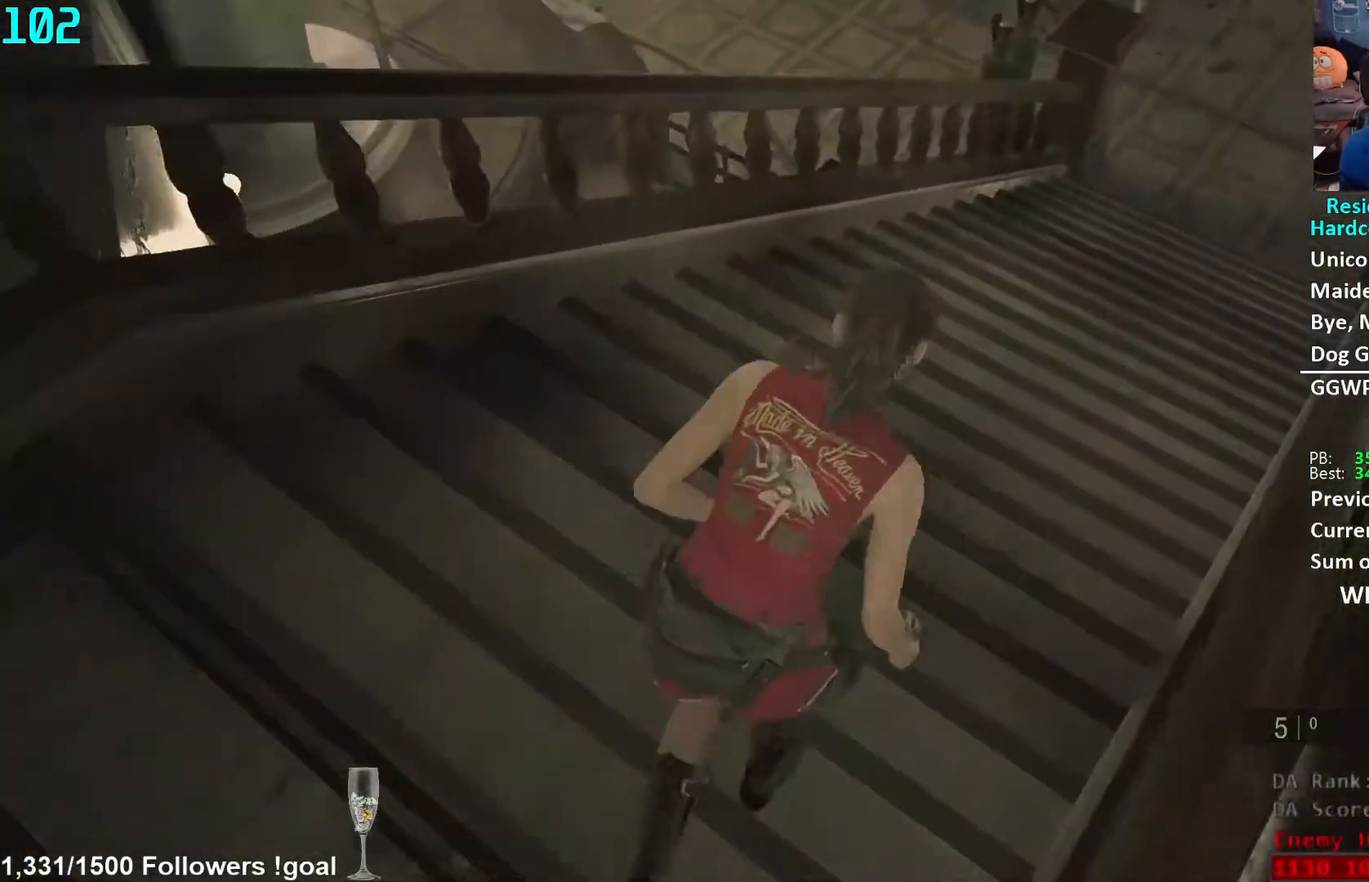
{"buttons": [], "left_stick": "up-right", "right_stick": "center", "events": [[267, "L2", "down"], [317, "L2", "up"]]}
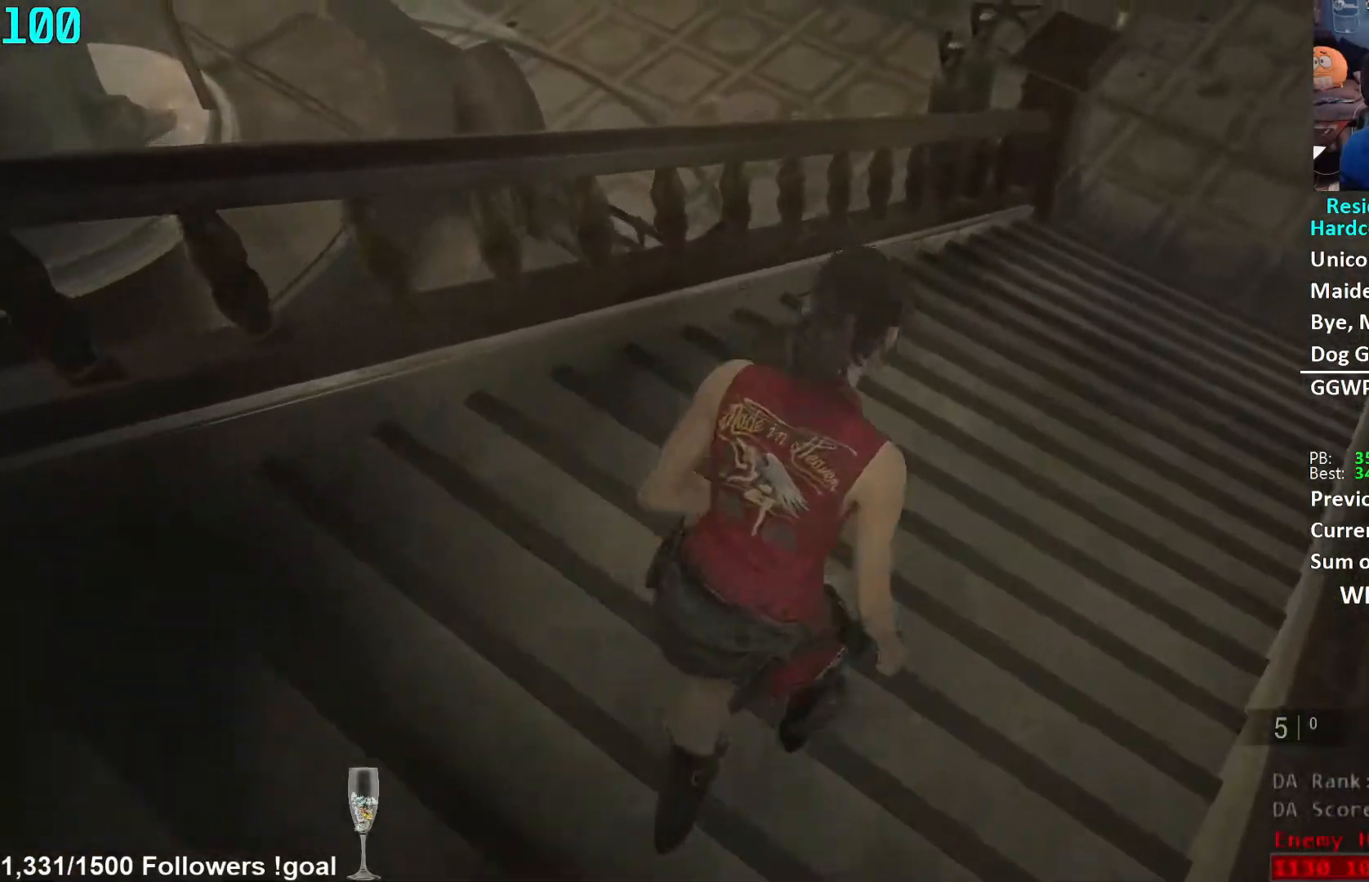
{"buttons": [], "left_stick": "up-right", "right_stick": "center", "events": [[350, "L2", "down"], [383, "L2", "up"]]}
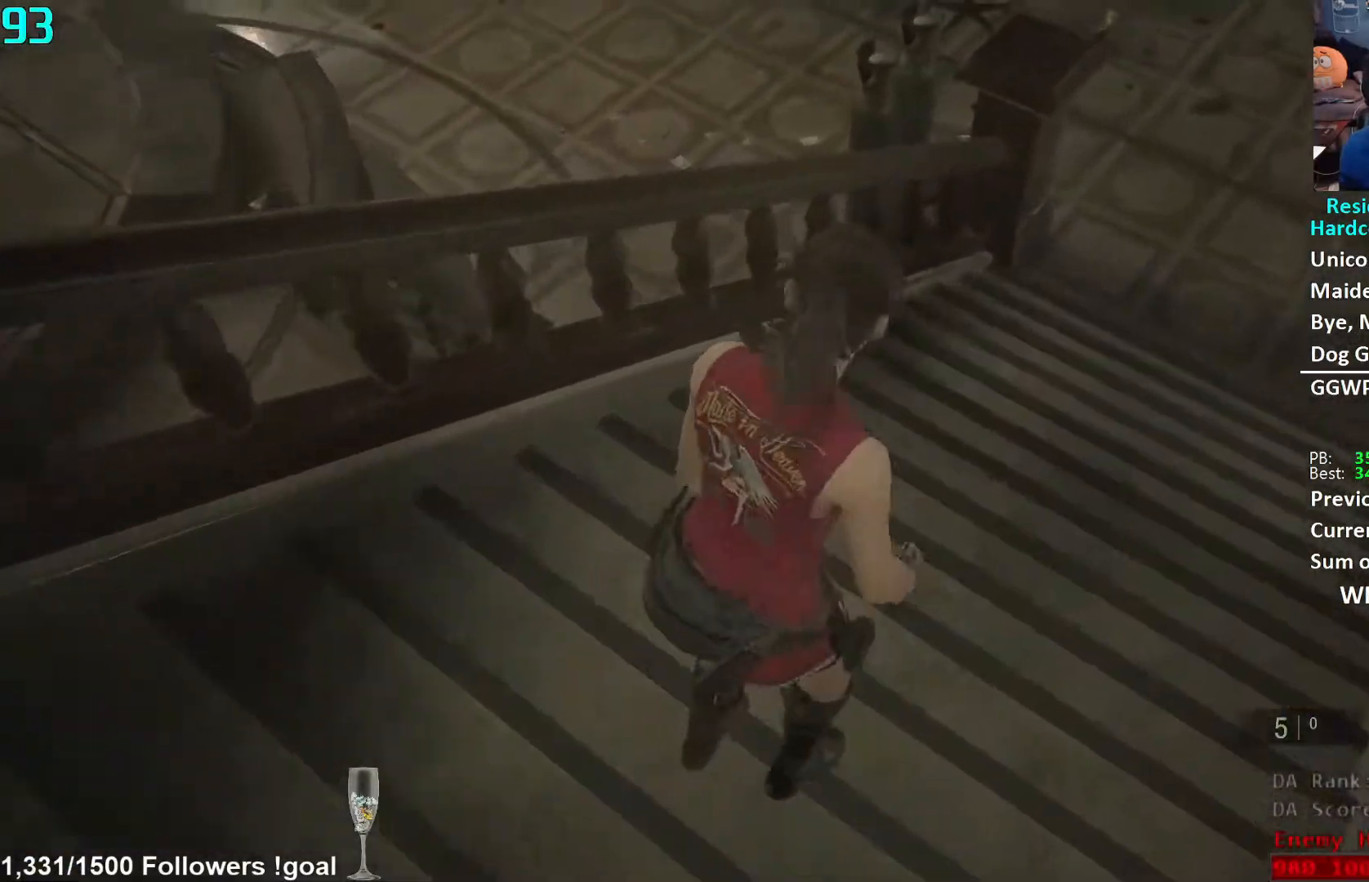
{"buttons": [], "left_stick": "up-right", "right_stick": "center", "events": [[117, "right_stick", "right"], [350, "right_stick", "center"], [433, "L2", "down"], [483, "L2", "up"]]}
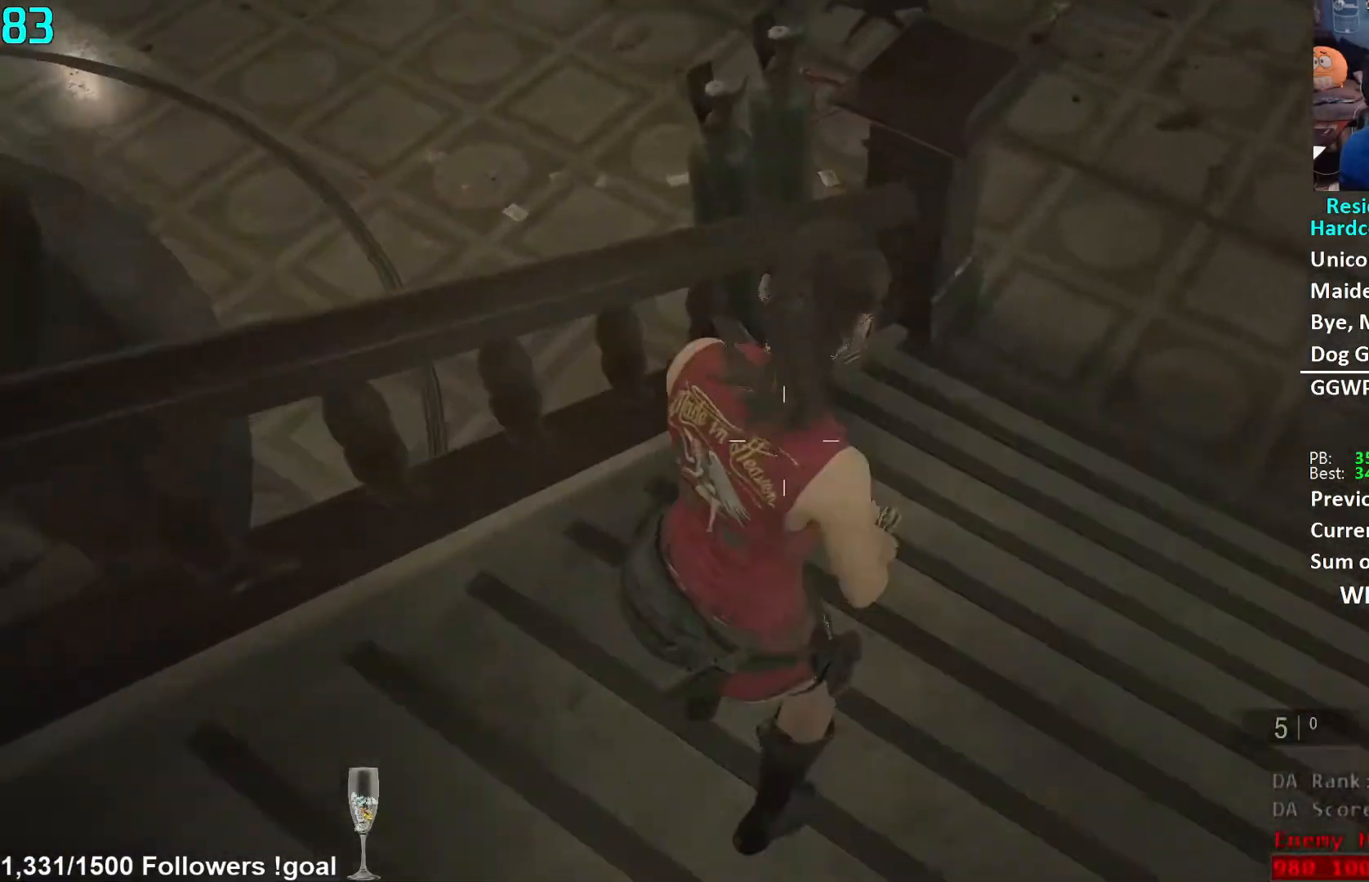
{"buttons": ["L2"], "left_stick": "up-right", "right_stick": "center", "events": [[167, "right_stick", "right"], [500, "L2", "down"], [500, "right_stick", "center"]]}
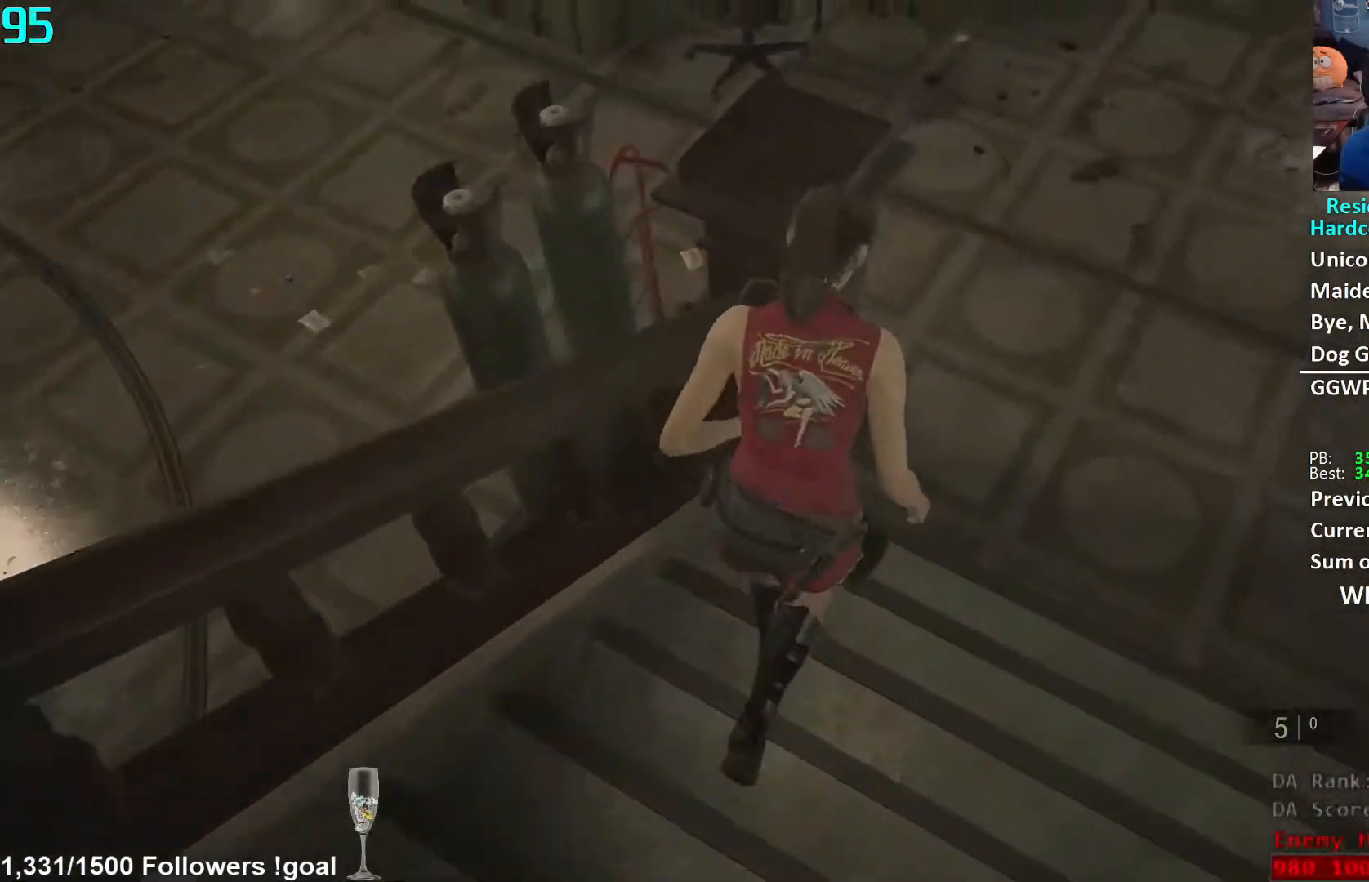
{"buttons": [], "left_stick": "up", "right_stick": "left", "events": [[50, "L2", "up"], [400, "left_stick", "up"], [417, "right_stick", "left"]]}
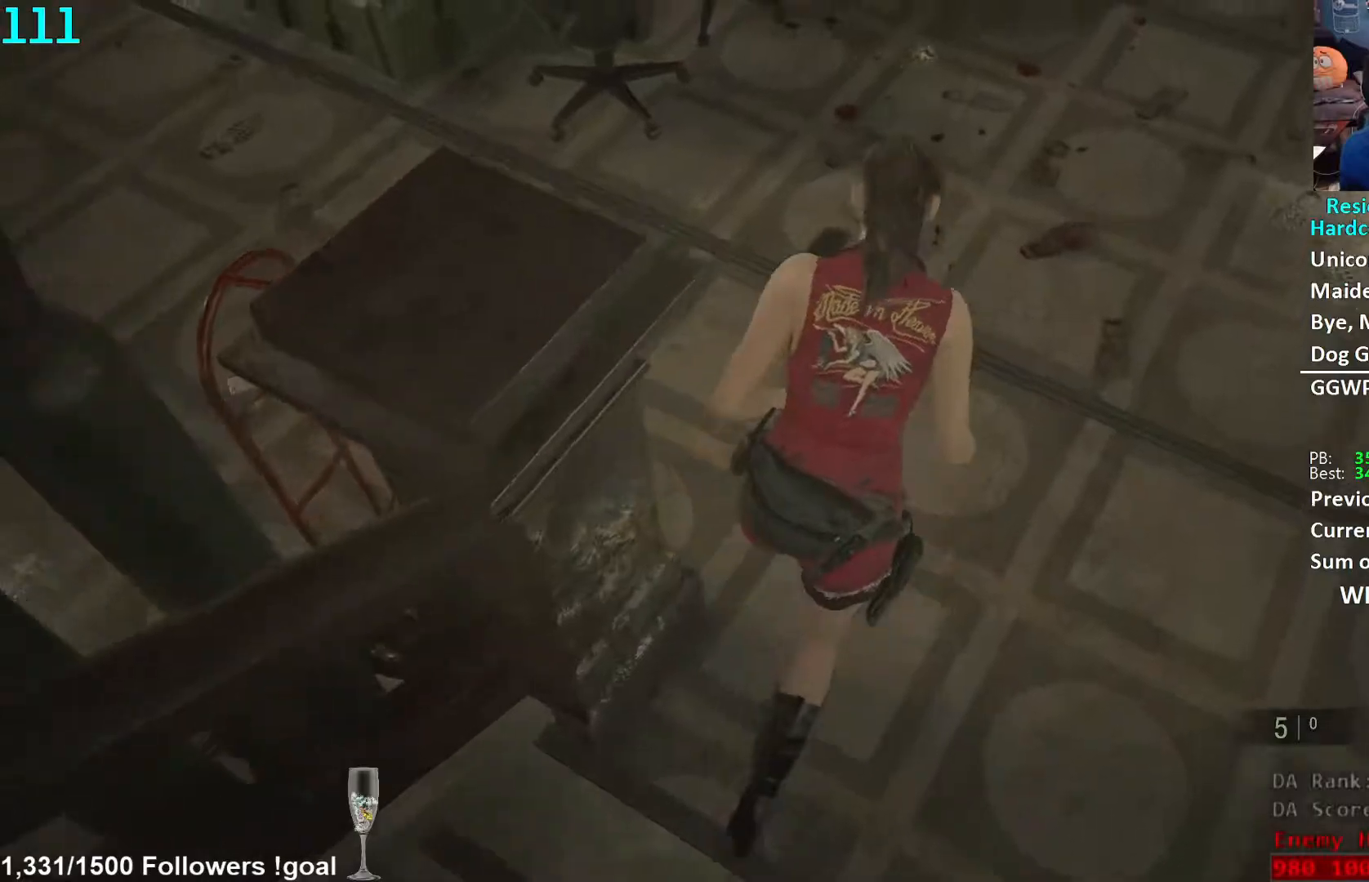
{"buttons": [], "left_stick": "up-left", "right_stick": "left", "events": [[50, "left_stick", "up-left"], [150, "L2", "down"], [150, "left_stick", "left"], [200, "L2", "up"], [483, "left_stick", "up-left"]]}
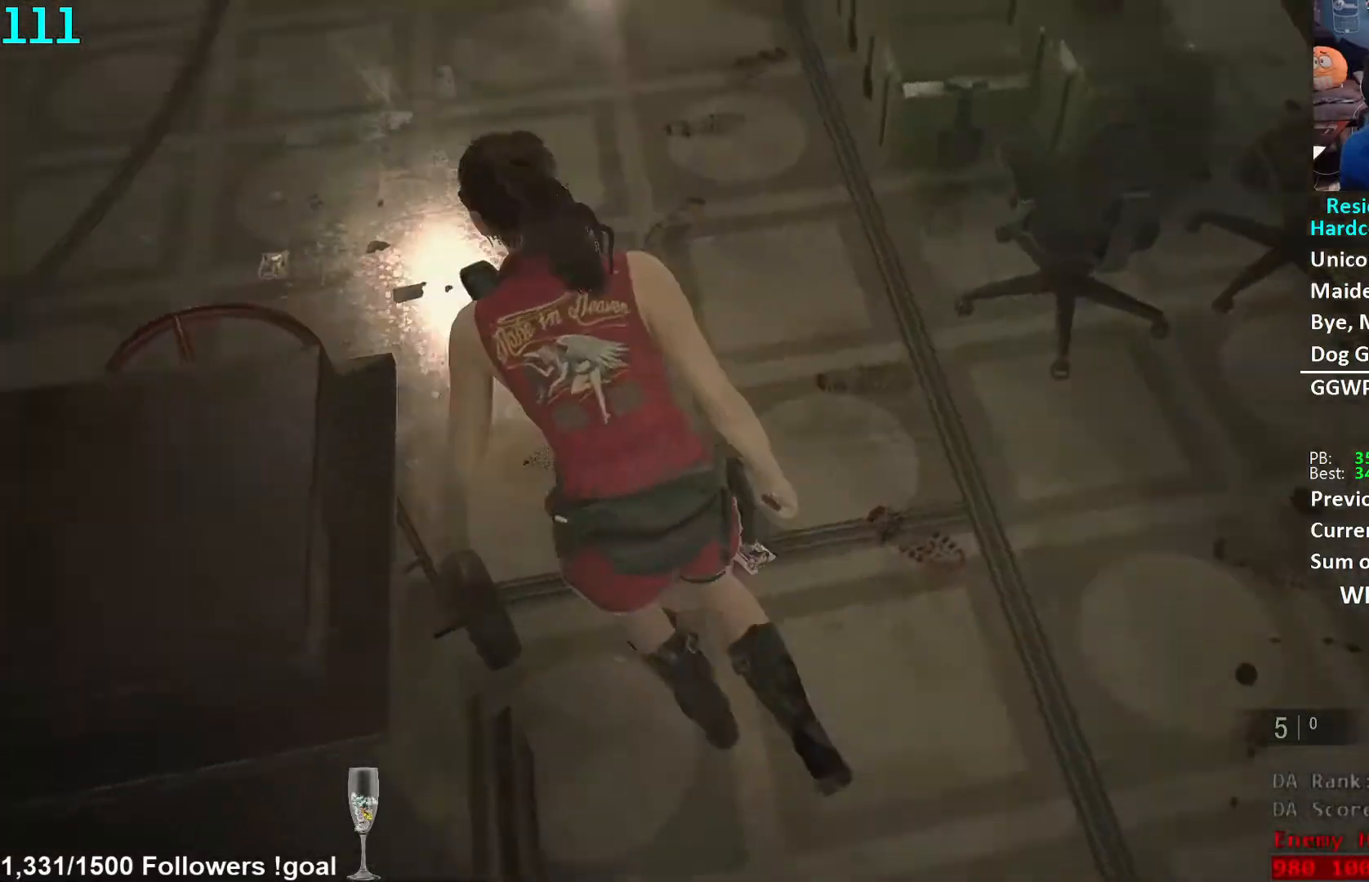
{"buttons": [], "left_stick": "up", "right_stick": "center", "events": [[167, "left_stick", "up"], [183, "right_stick", "up-left"], [350, "right_stick", "center"]]}
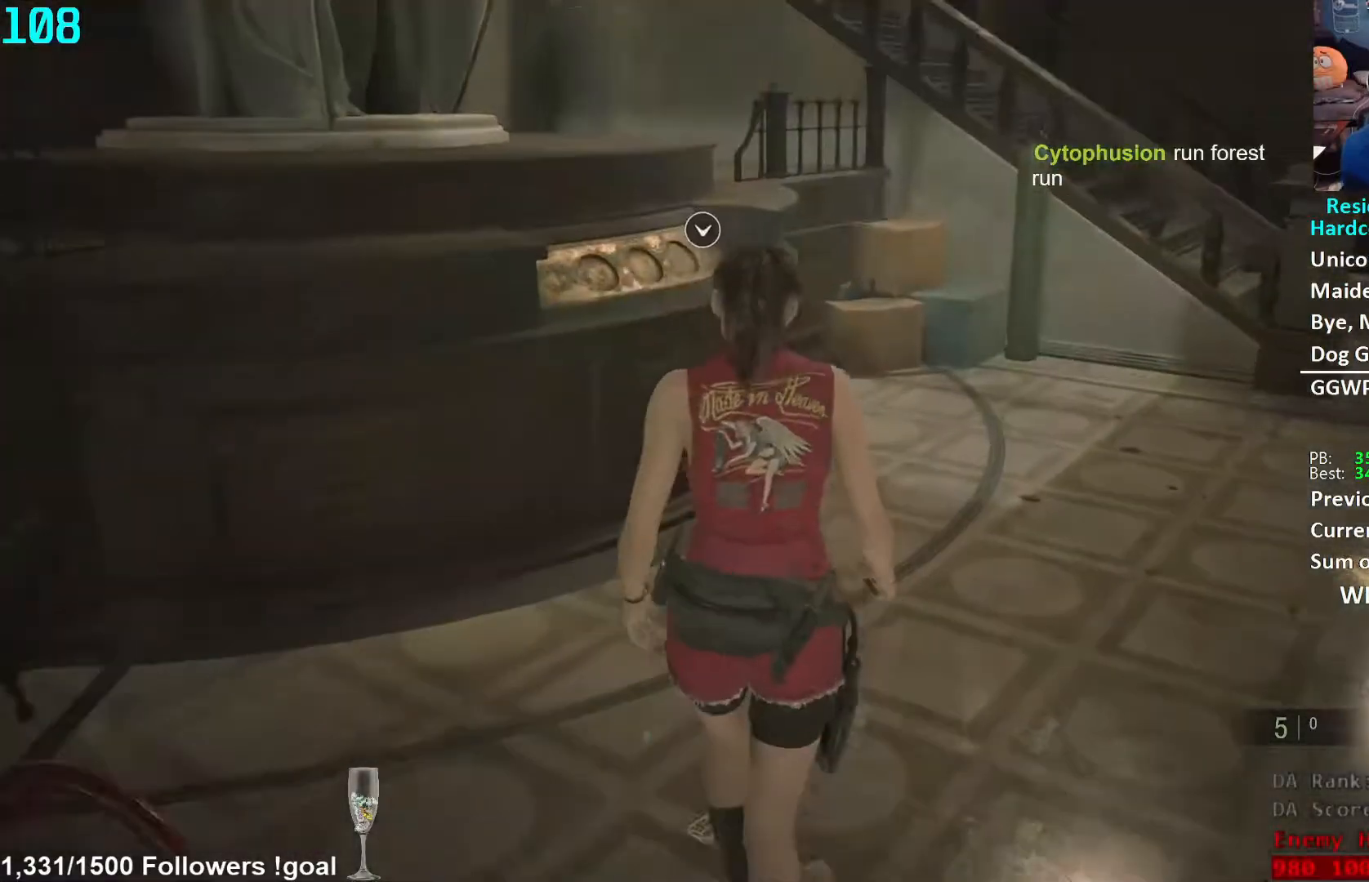
{"buttons": [], "left_stick": "up", "right_stick": "center", "events": [[250, "A", "down"], [283, "A", "up"], [333, "A", "down"], [383, "A", "up"], [450, "A", "down"], [500, "A", "up"]]}
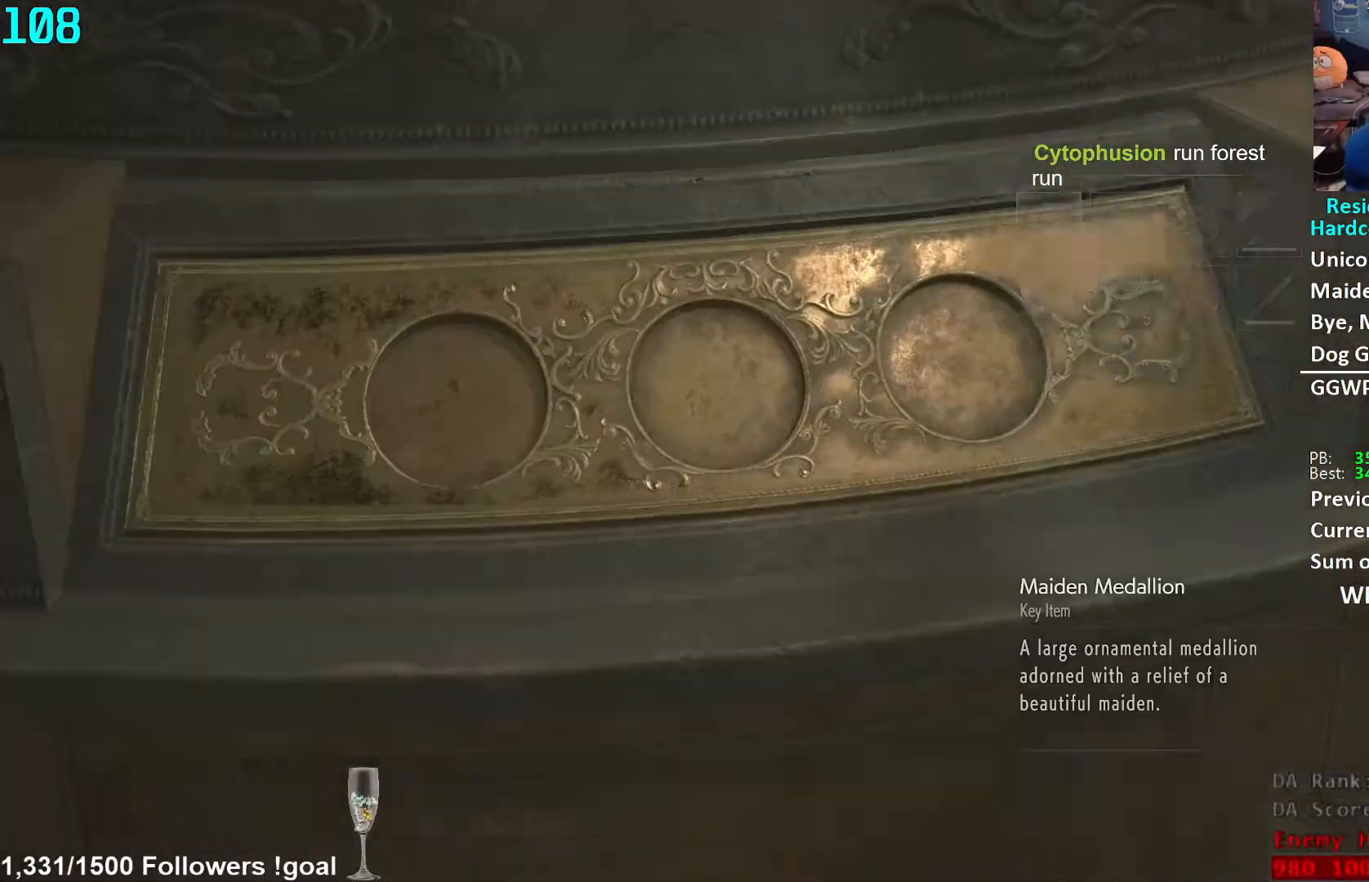
{"buttons": [], "left_stick": "up", "right_stick": "center", "events": [[67, "A", "down"], [100, "A", "up"], [167, "A", "down"], [200, "A", "up"], [267, "A", "down"], [300, "A", "up"], [333, "A", "down"], [367, "A", "up"]]}
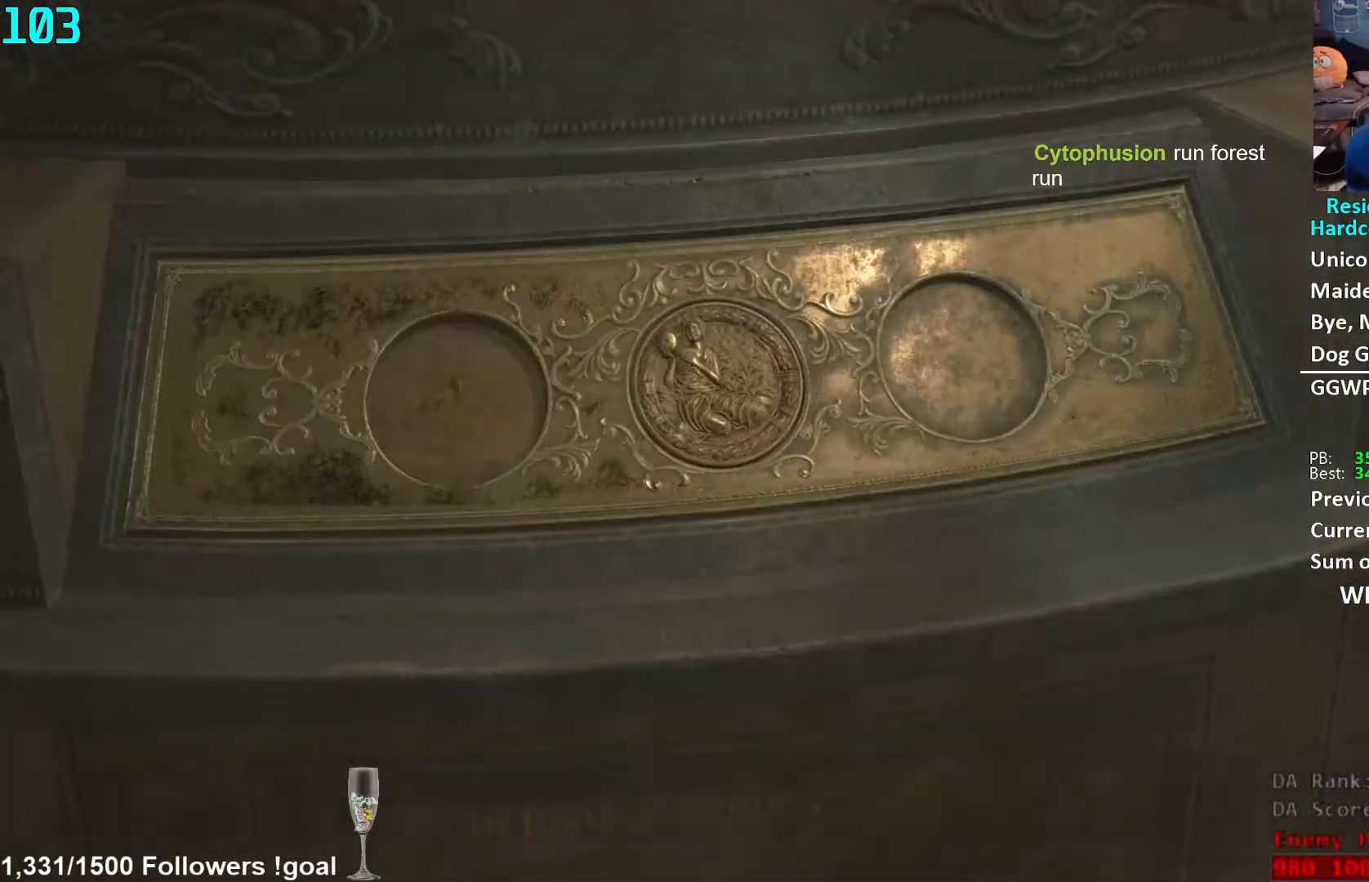
{"buttons": [], "left_stick": "center", "right_stick": "center", "events": [[167, "left_stick", "center"]]}
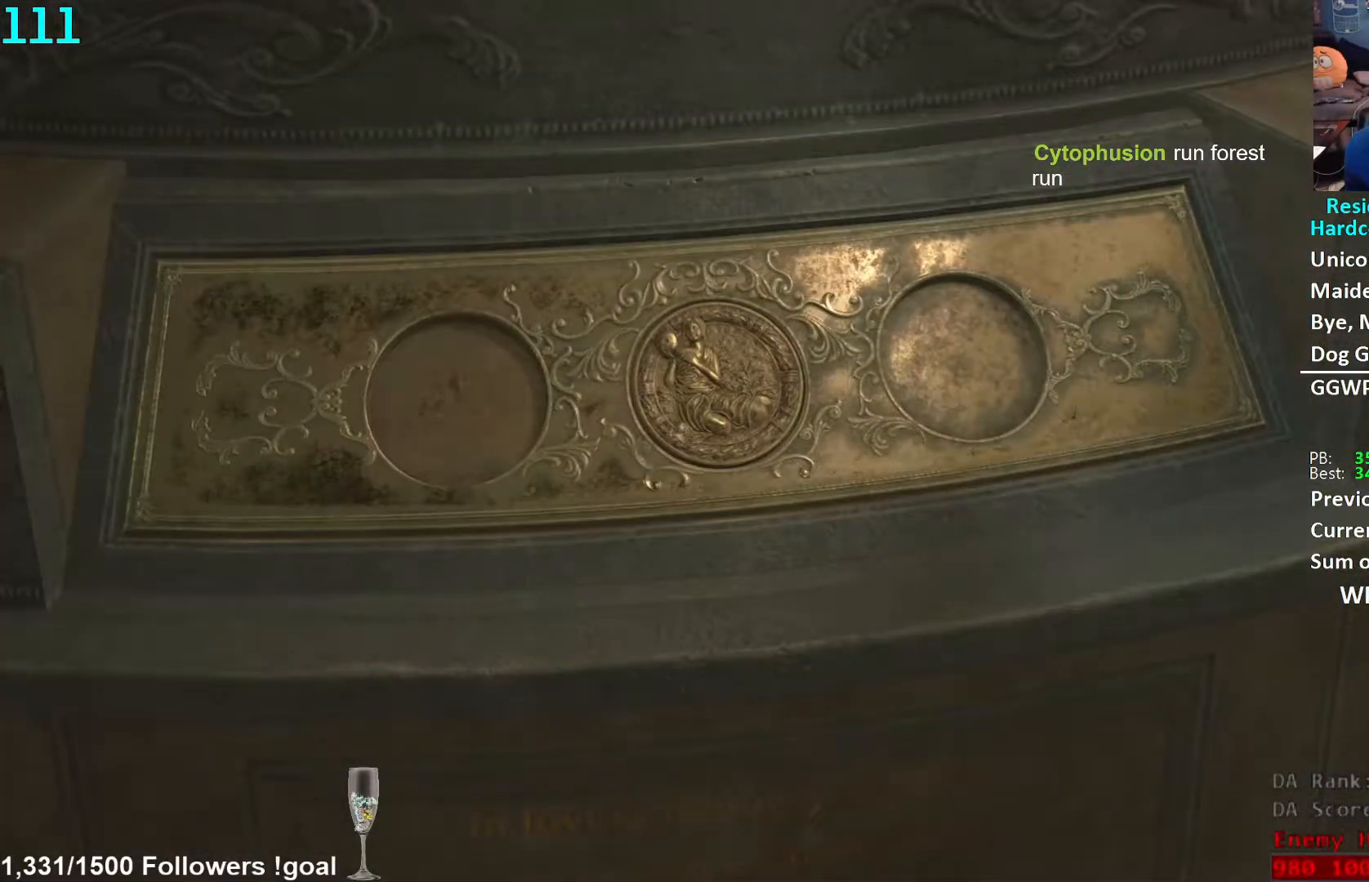
{"buttons": [], "left_stick": "center", "right_stick": "center", "events": [[417, "X", "down"], [467, "X", "up"]]}
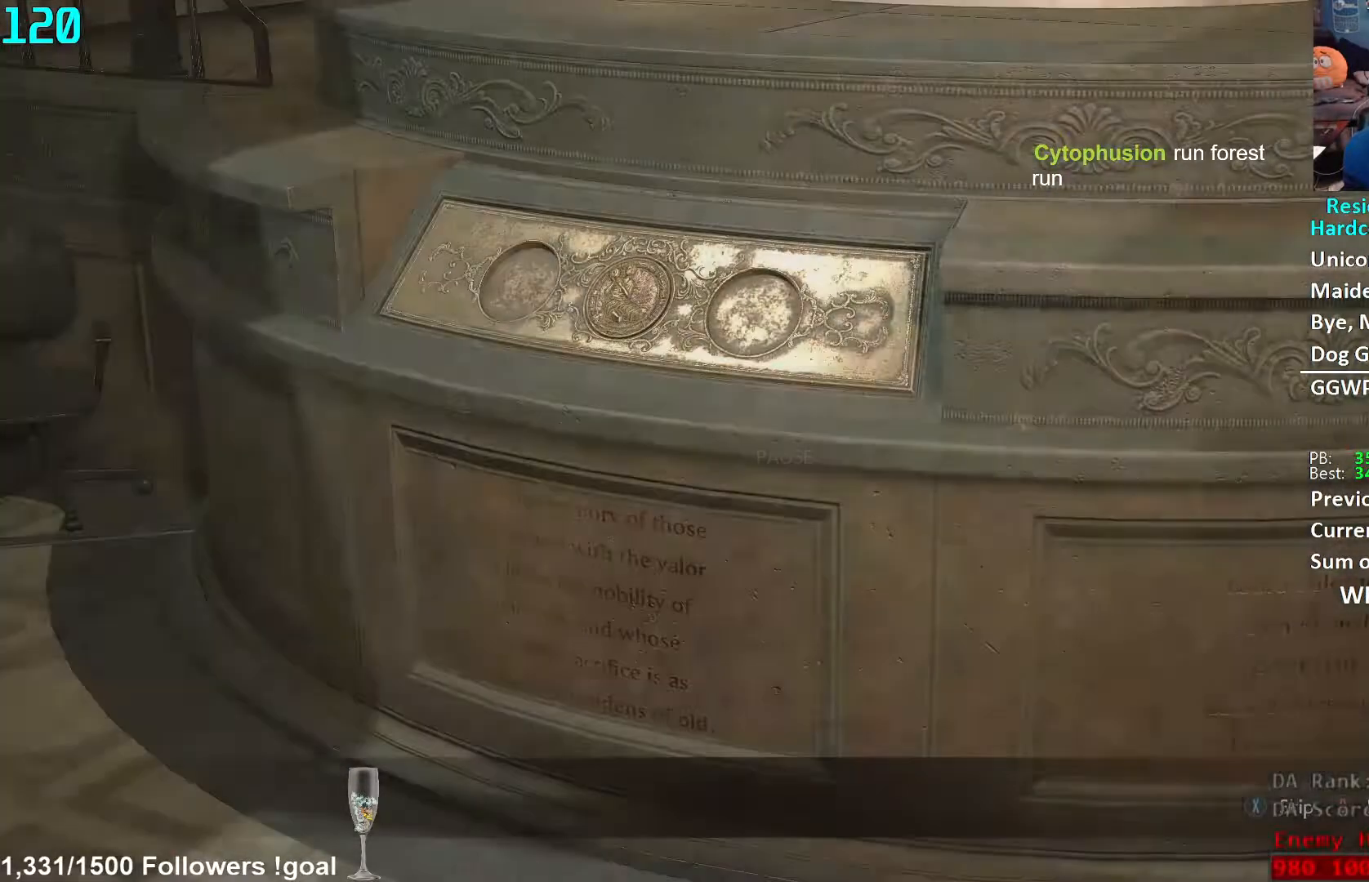
{"buttons": [], "left_stick": "center", "right_stick": "center", "events": []}
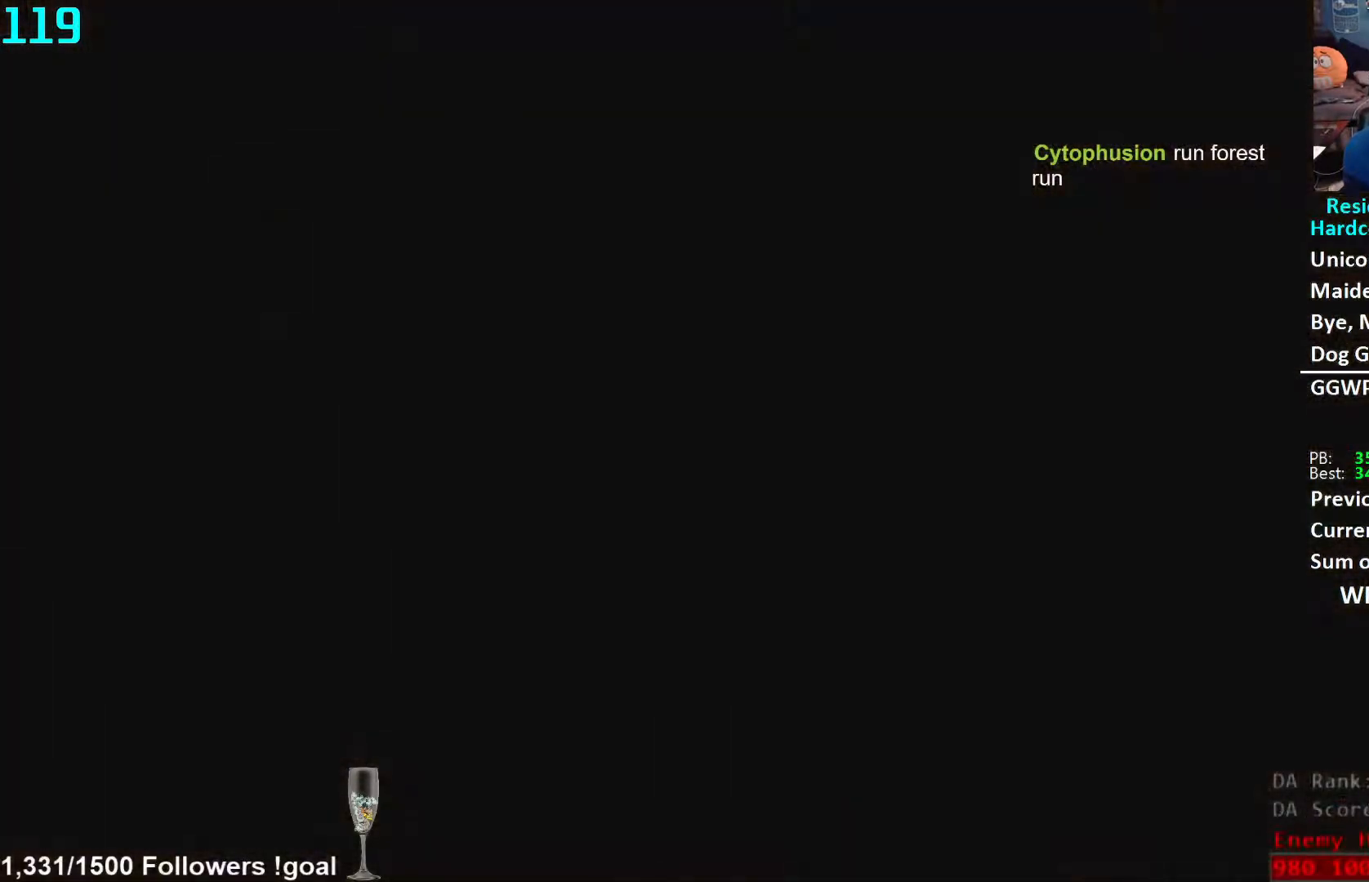
{"buttons": [], "left_stick": "center", "right_stick": "center", "events": [[367, "A", "down"], [400, "A", "up"], [450, "DPAD_RIGHT", "down"], [500, "DPAD_RIGHT", "up"]]}
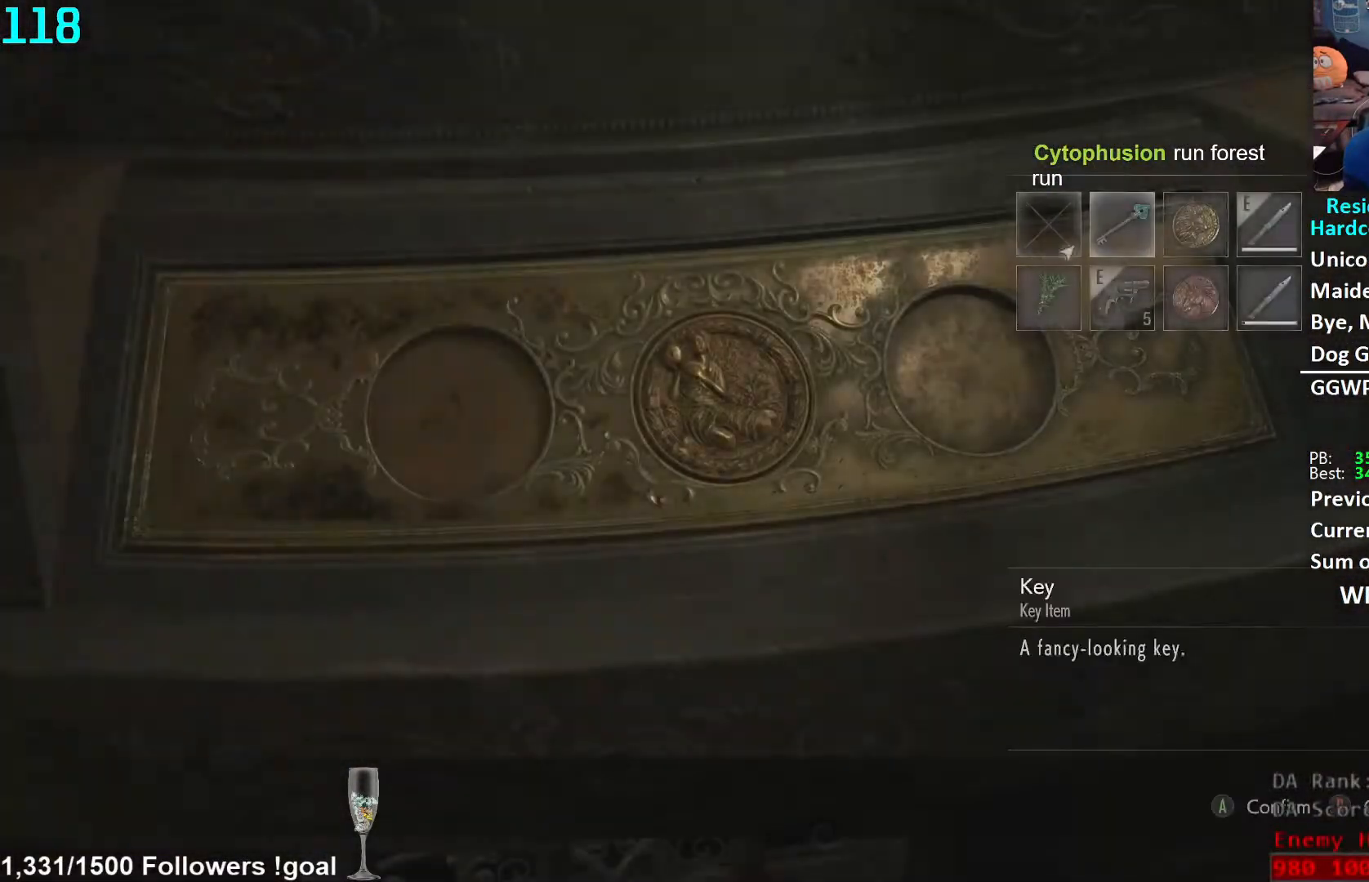
{"buttons": [], "left_stick": "center", "right_stick": "center", "events": [[67, "DPAD_RIGHT", "down"], [100, "A", "down"], [100, "DPAD_RIGHT", "up"], [150, "A", "up"], [183, "A", "down"], [267, "A", "up"]]}
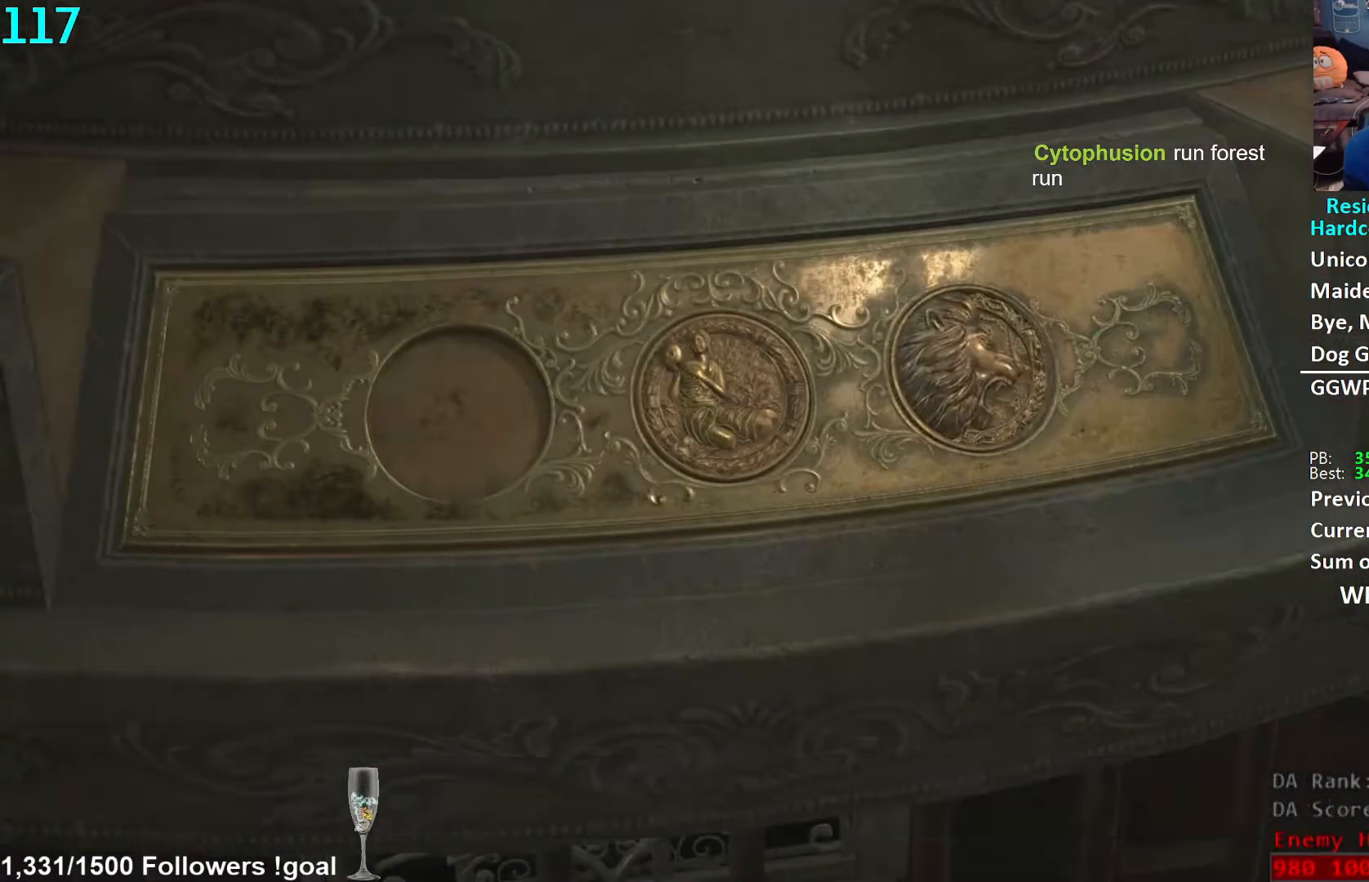
{"buttons": [], "left_stick": "center", "right_stick": "center", "events": []}
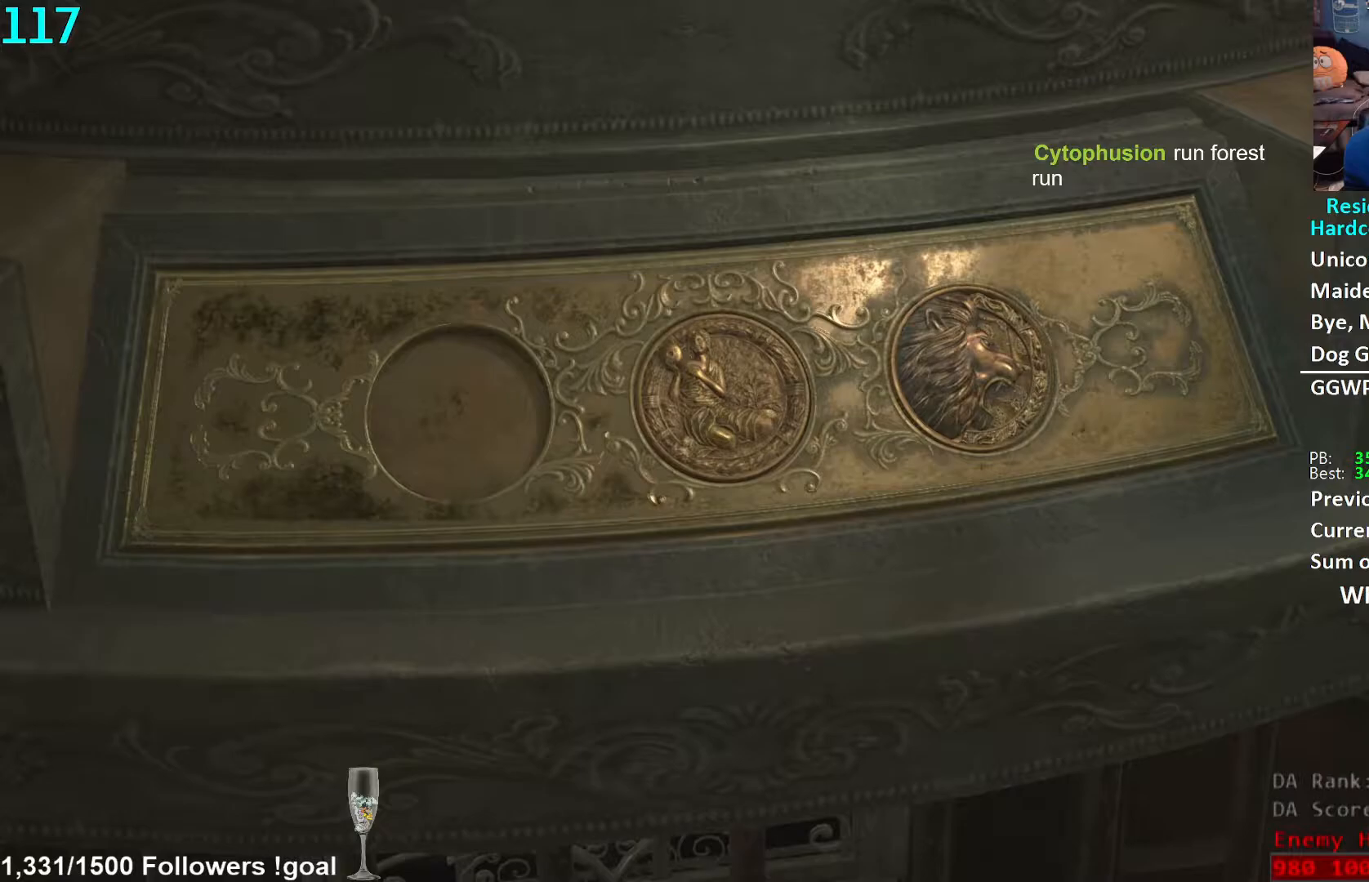
{"buttons": [], "left_stick": "center", "right_stick": "center", "events": [[417, "X", "down"], [467, "X", "up"]]}
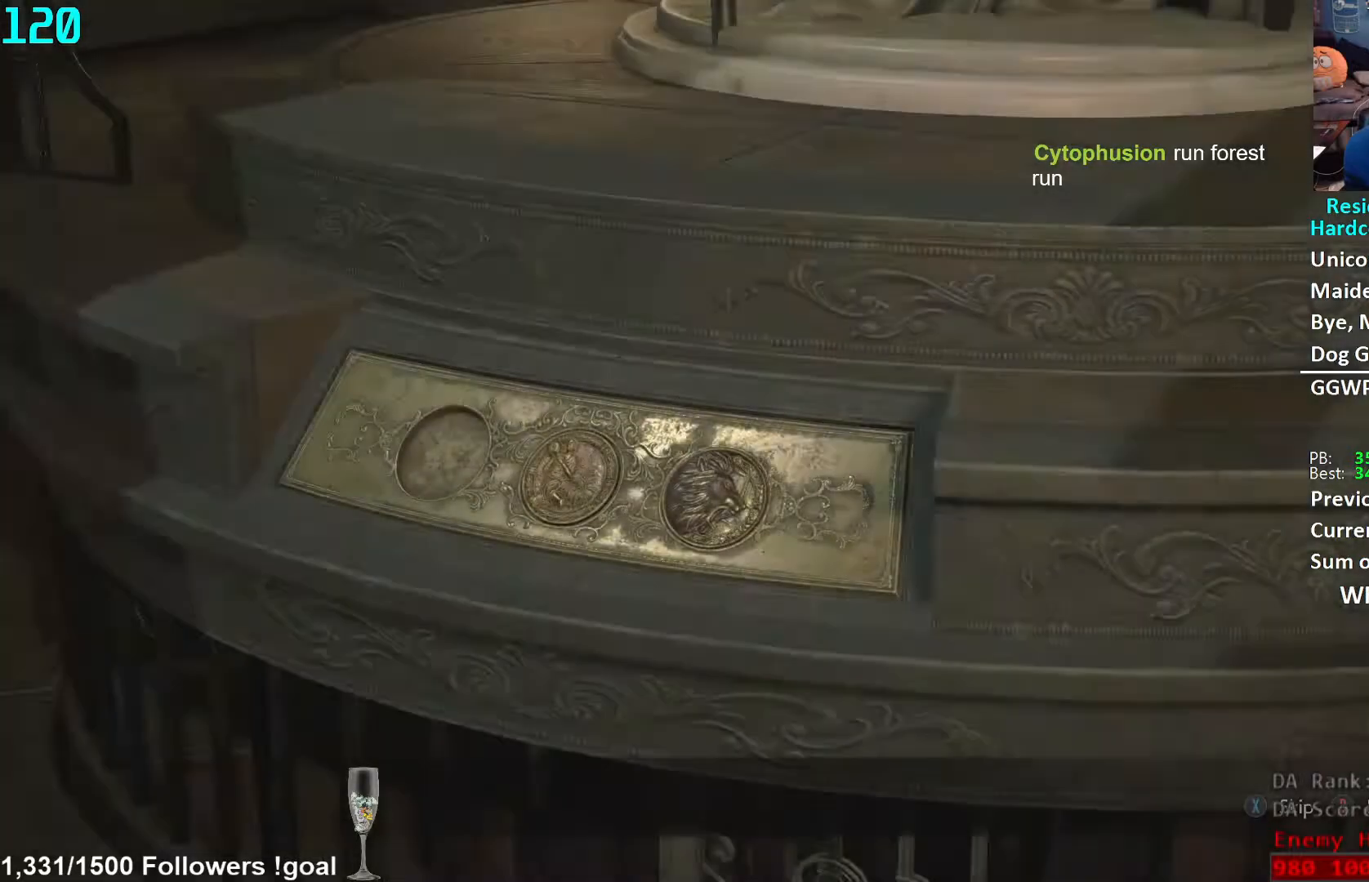
{"buttons": [], "left_stick": "center", "right_stick": "center", "events": []}
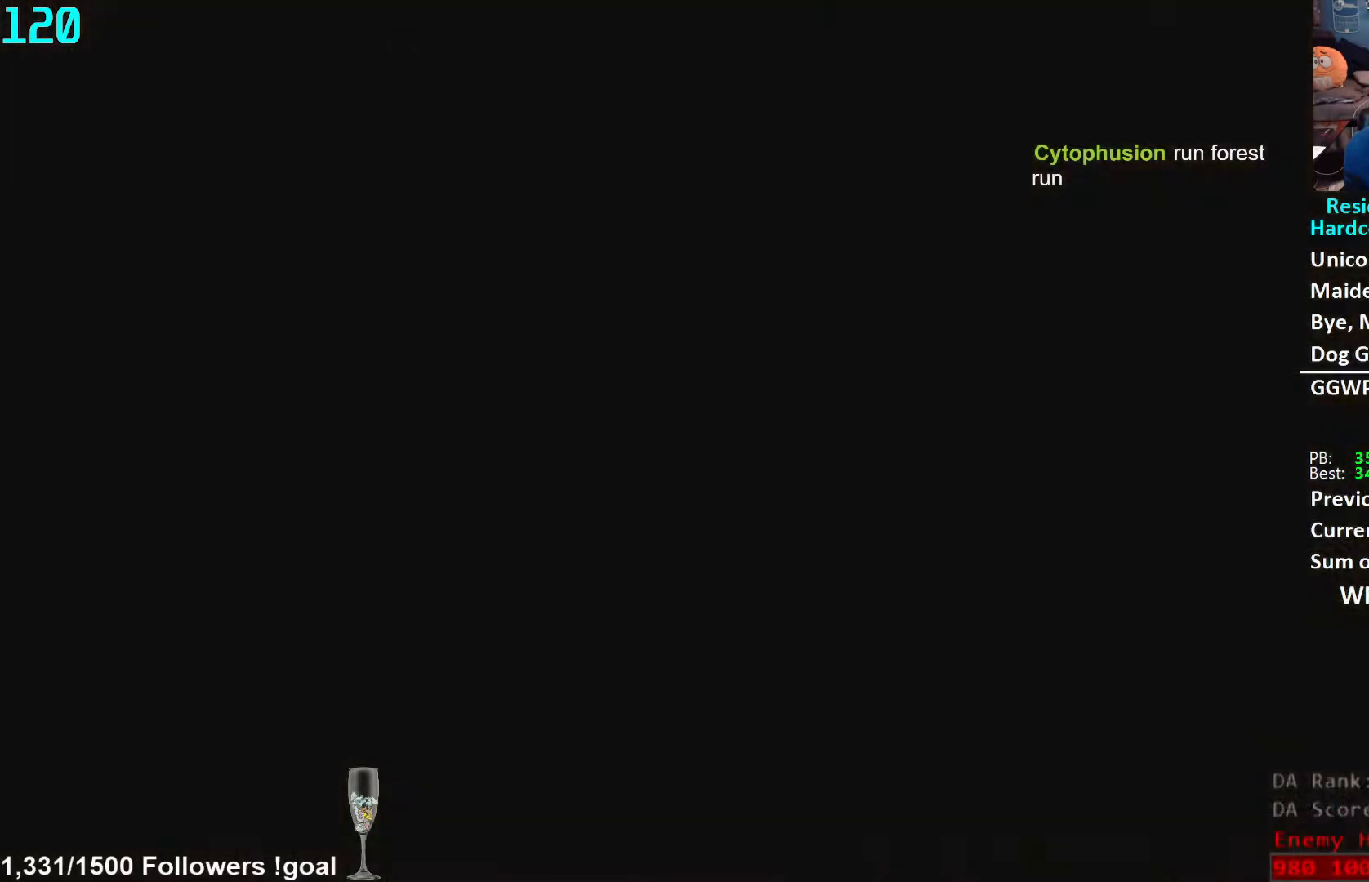
{"buttons": [], "left_stick": "center", "right_stick": "center", "events": [[333, "A", "down"], [383, "A", "up"], [433, "DPAD_RIGHT", "down"], [433, "DPAD_UP", "down"], [467, "DPAD_RIGHT", "up"], [483, "DPAD_UP", "up"]]}
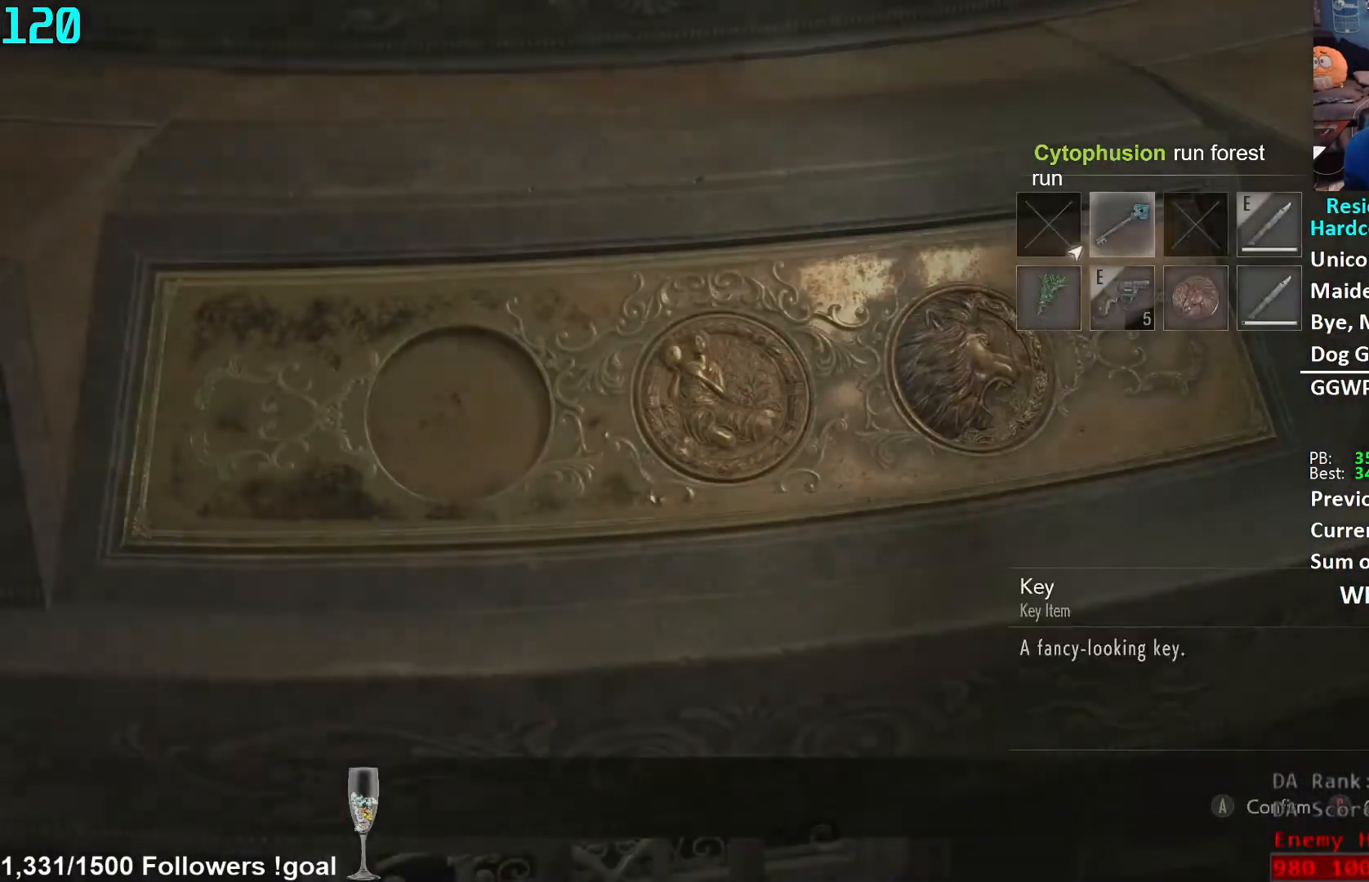
{"buttons": [], "left_stick": "center", "right_stick": "center", "events": [[33, "DPAD_DOWN", "down"], [33, "DPAD_RIGHT", "down"], [83, "DPAD_RIGHT", "up"], [100, "DPAD_DOWN", "up"], [150, "A", "down"], [217, "A", "up"], [250, "A", "down"], [317, "A", "up"]]}
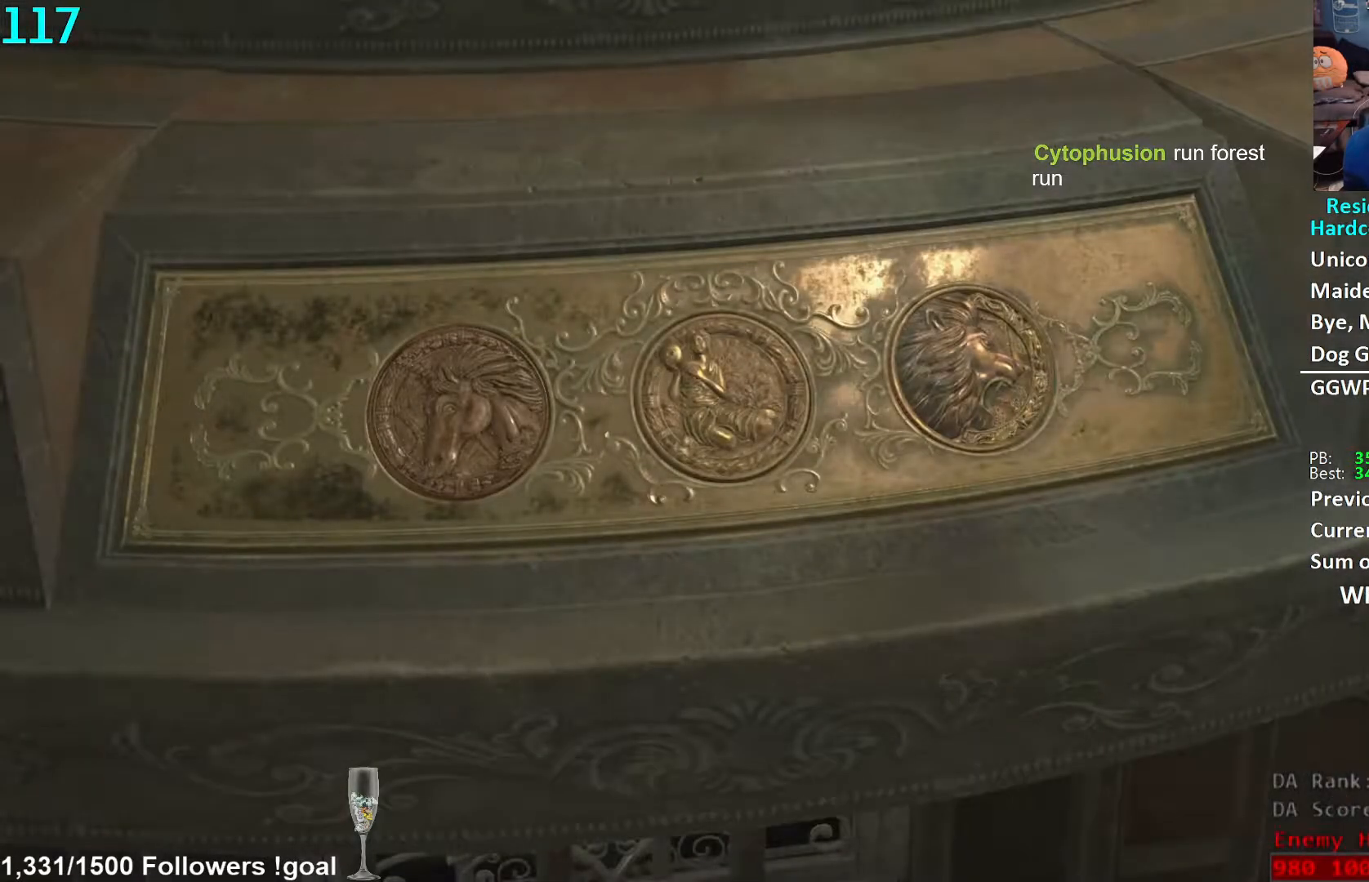
{"buttons": [], "left_stick": "center", "right_stick": "center", "events": []}